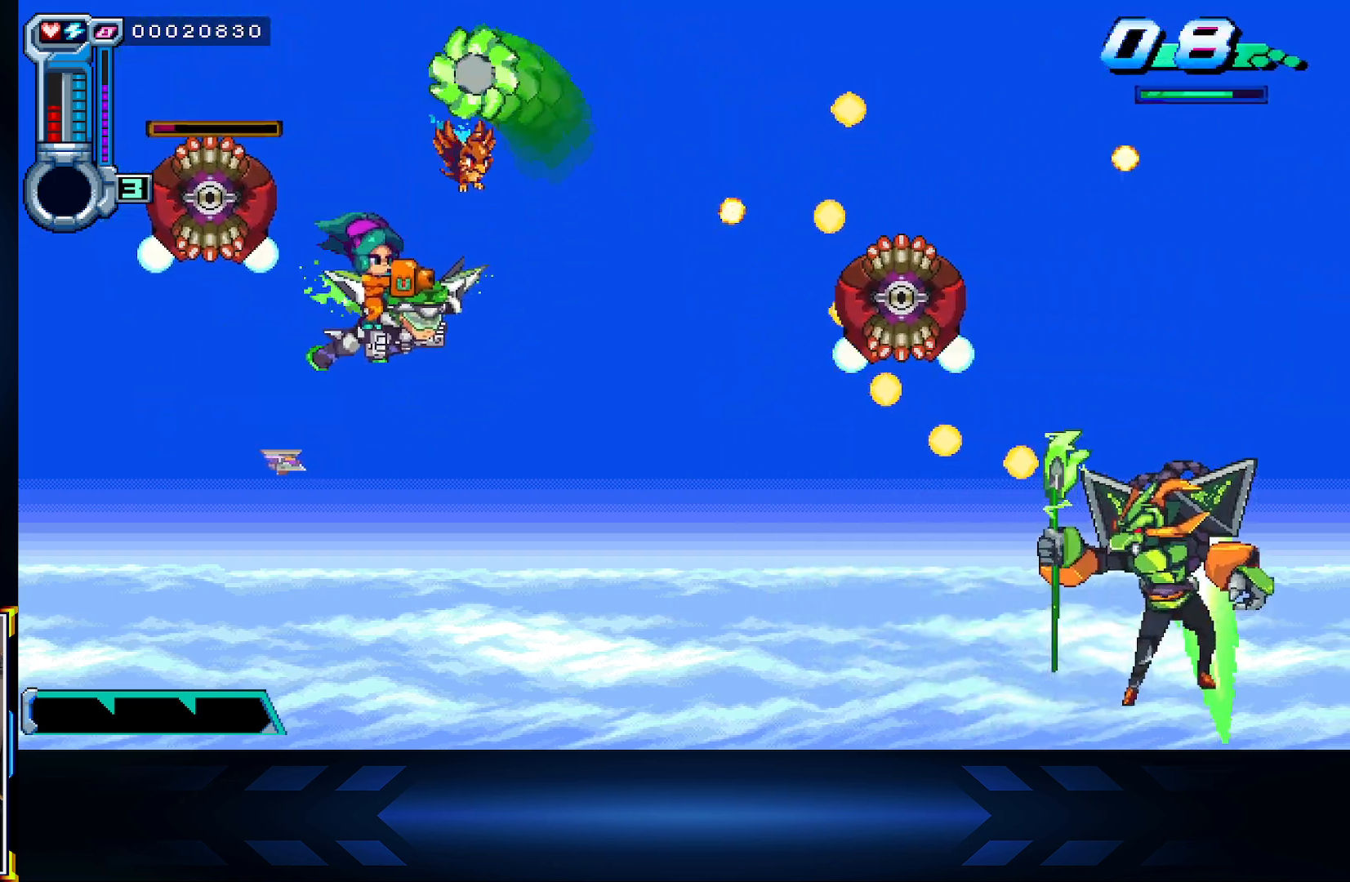
Gameplay with a controller (Xbox layout); each line is a JSON object with the inputs held at the frame after it (dt_ms = milliseconds from this image to that frame). "events" lists button and stick changes between this image and that frame as [ms after this image, input, new state], when the widget could be followed in between.
{"dt_ms": 500, "buttons": ["X"], "left_stick": "up-right", "right_stick": "center", "events": [[50, "left_stick", "down-left"], [267, "left_stick", "down-right"], [350, "left_stick", "up-right"]]}
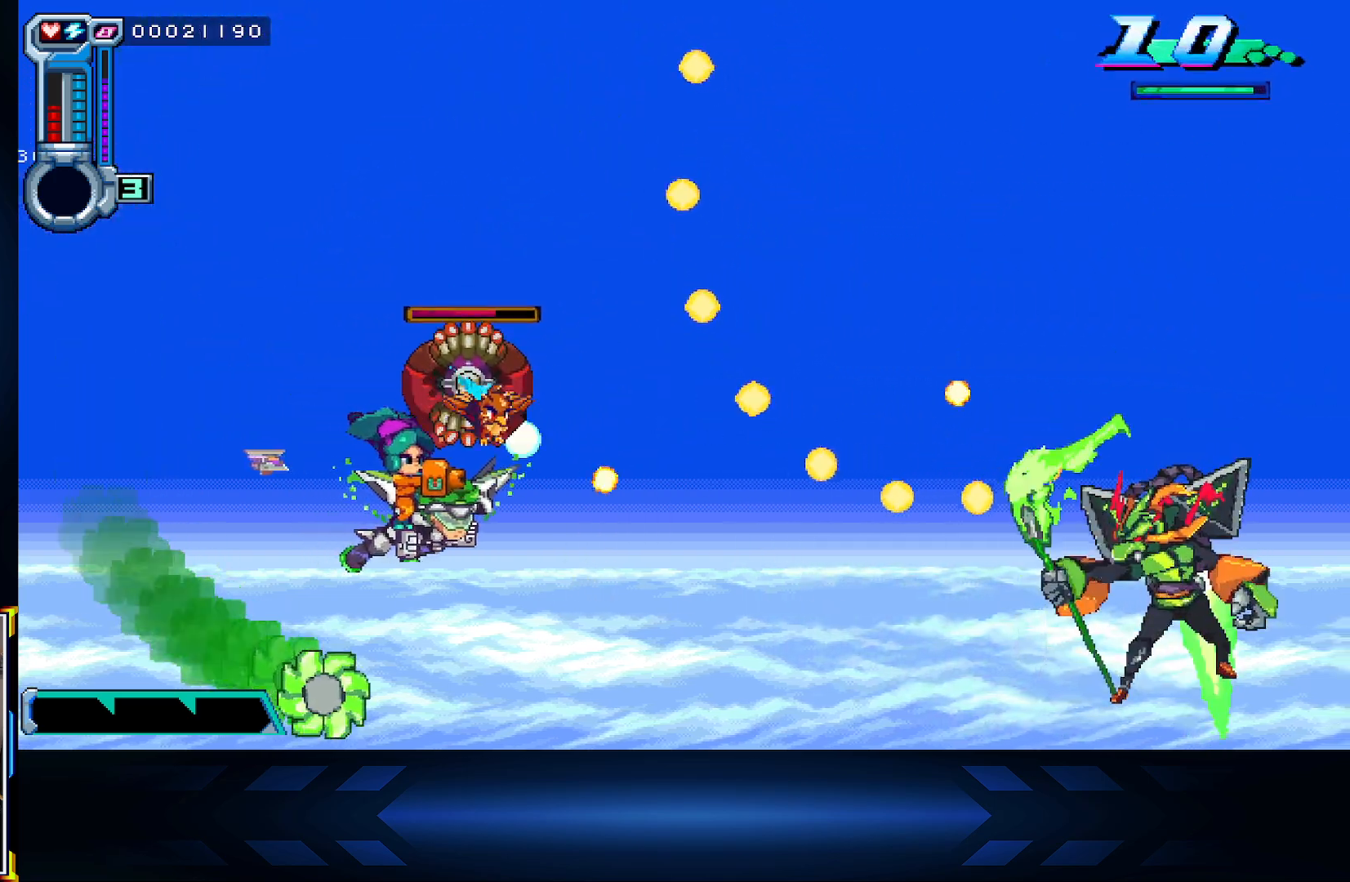
{"dt_ms": 500, "buttons": ["X"], "left_stick": "up-right", "right_stick": "center", "events": [[50, "left_stick", "up-left"], [283, "left_stick", "down-left"], [400, "left_stick", "down-right"], [450, "left_stick", "up-right"]]}
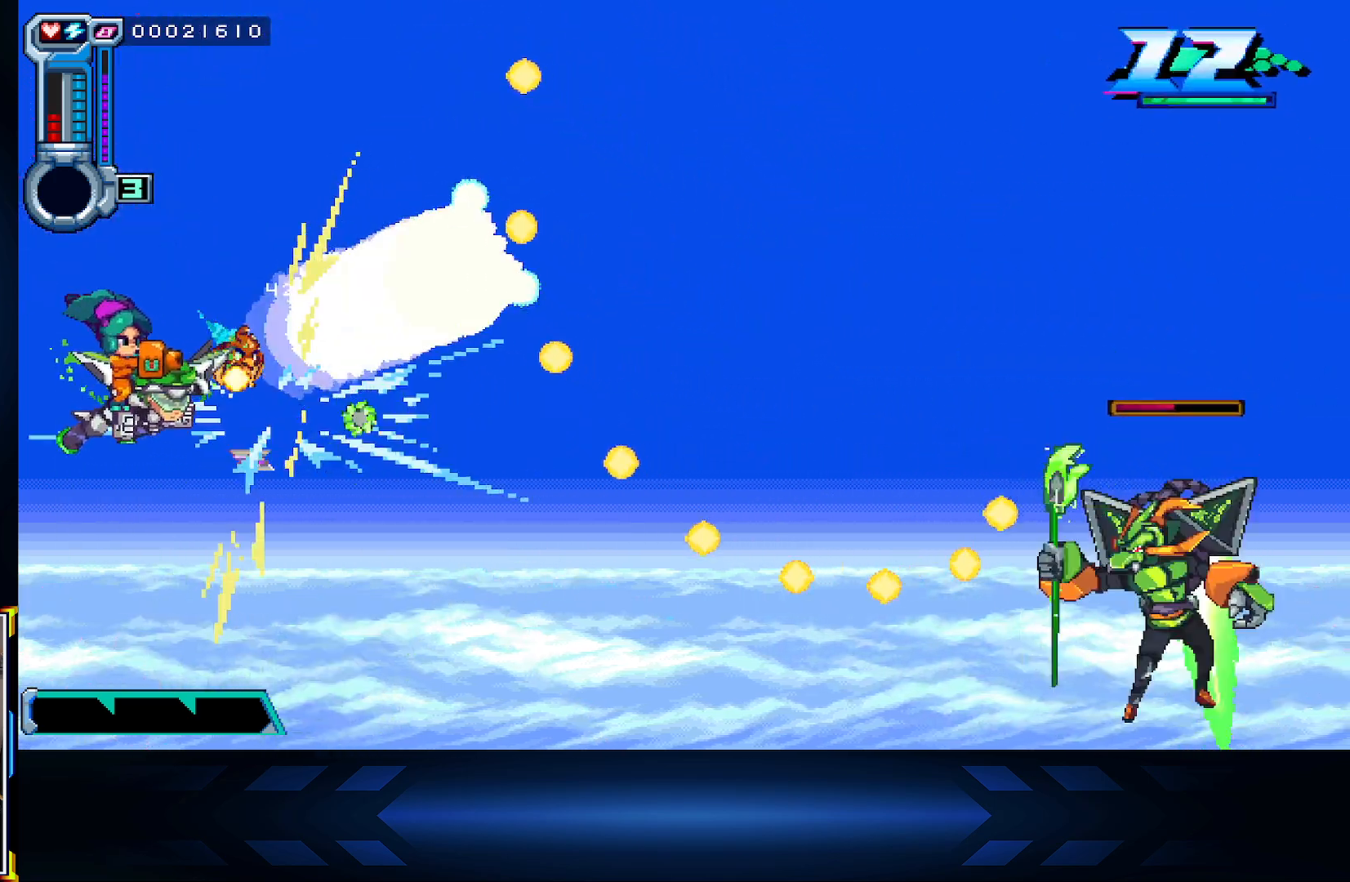
{"dt_ms": 500, "buttons": ["X"], "left_stick": "down-right", "right_stick": "center", "events": [[17, "left_stick", "up"], [200, "left_stick", "right"], [250, "left_stick", "down-right"]]}
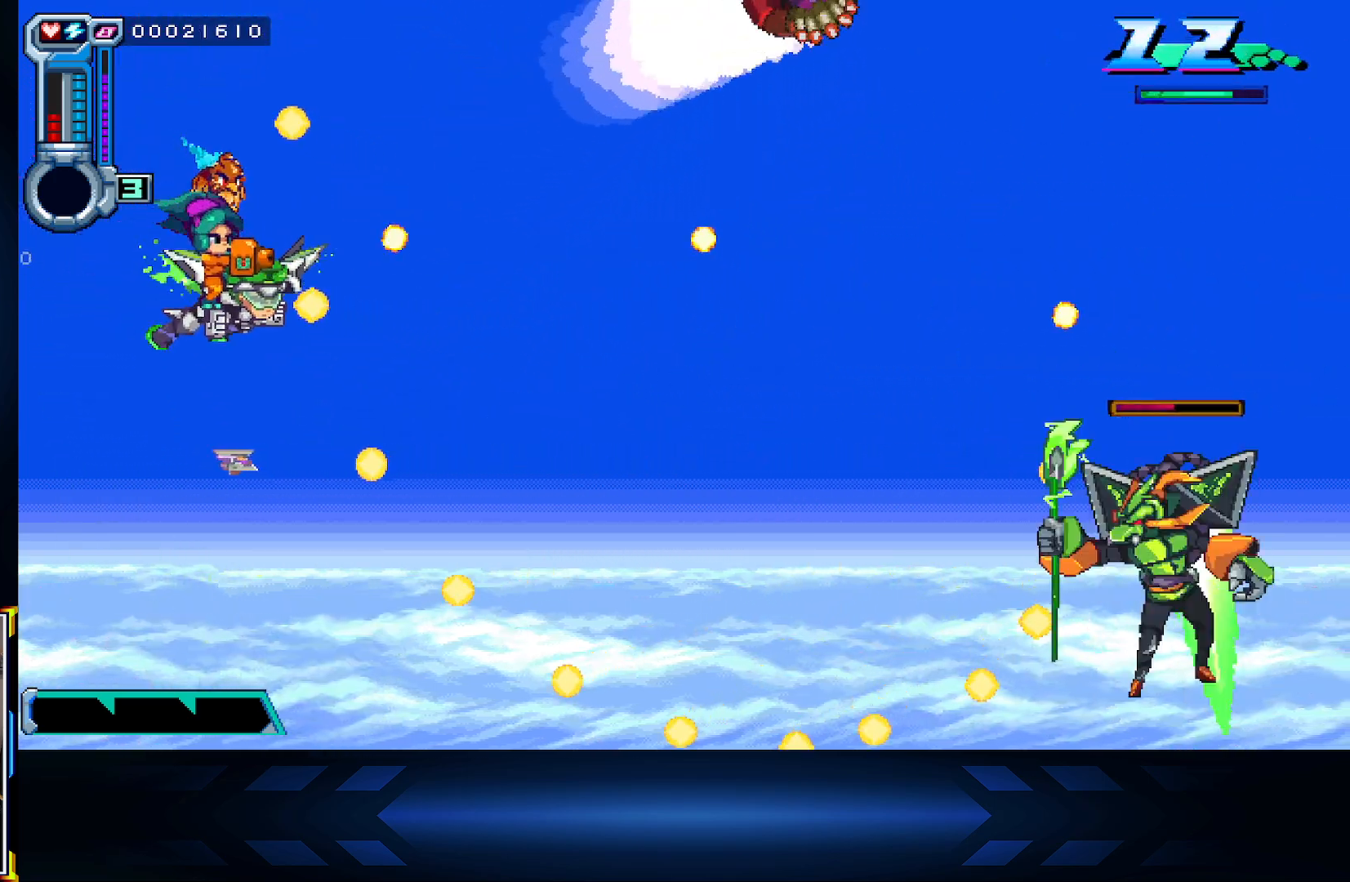
{"dt_ms": 500, "buttons": ["X"], "left_stick": "down-left", "right_stick": "center", "events": [[33, "left_stick", "up"], [83, "left_stick", "up-right"], [300, "left_stick", "down-right"], [417, "left_stick", "down-left"]]}
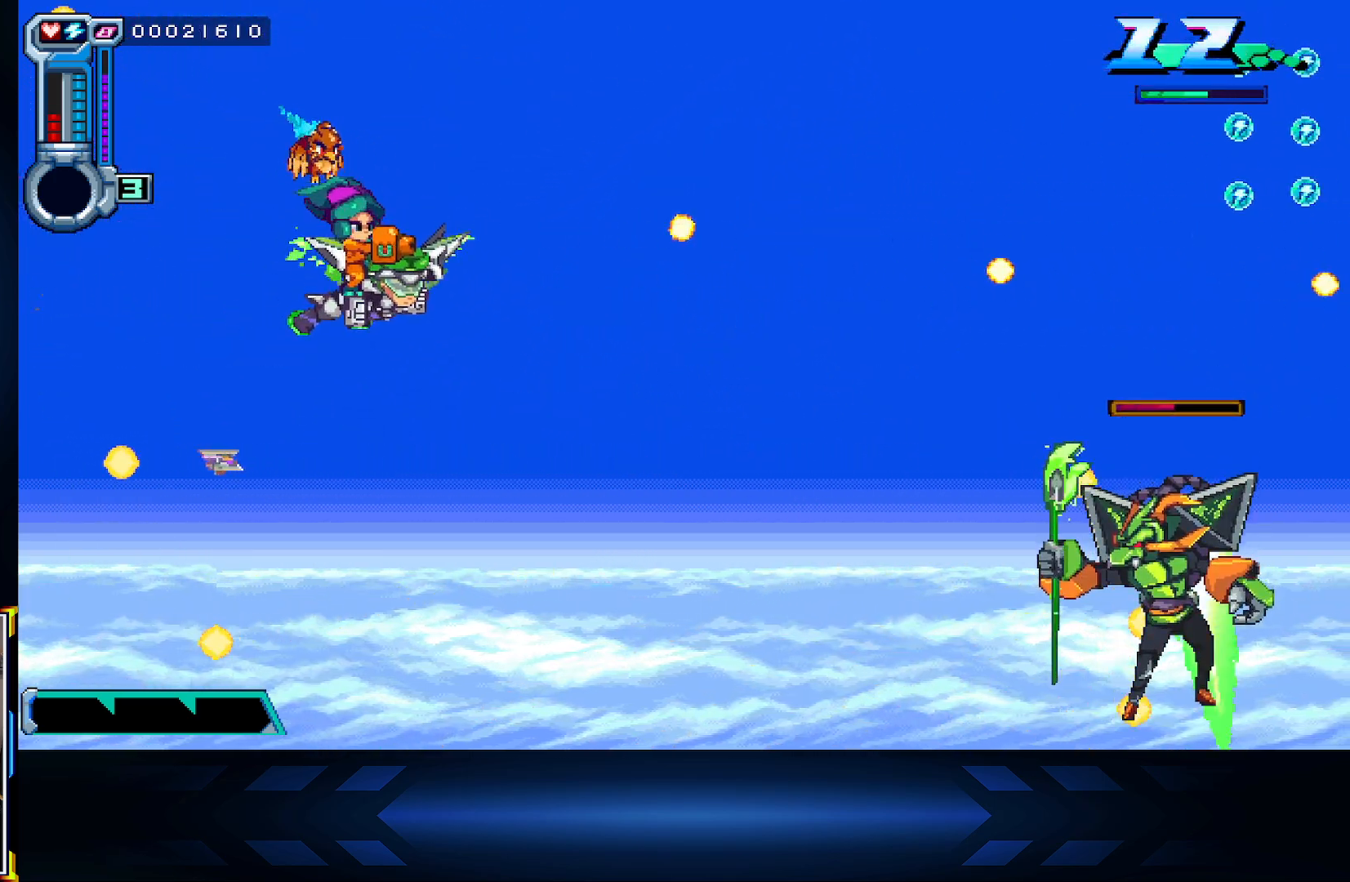
{"dt_ms": 500, "buttons": ["X"], "left_stick": "down-right", "right_stick": "center", "events": [[217, "left_stick", "down-right"], [350, "left_stick", "up-right"], [467, "left_stick", "down-right"]]}
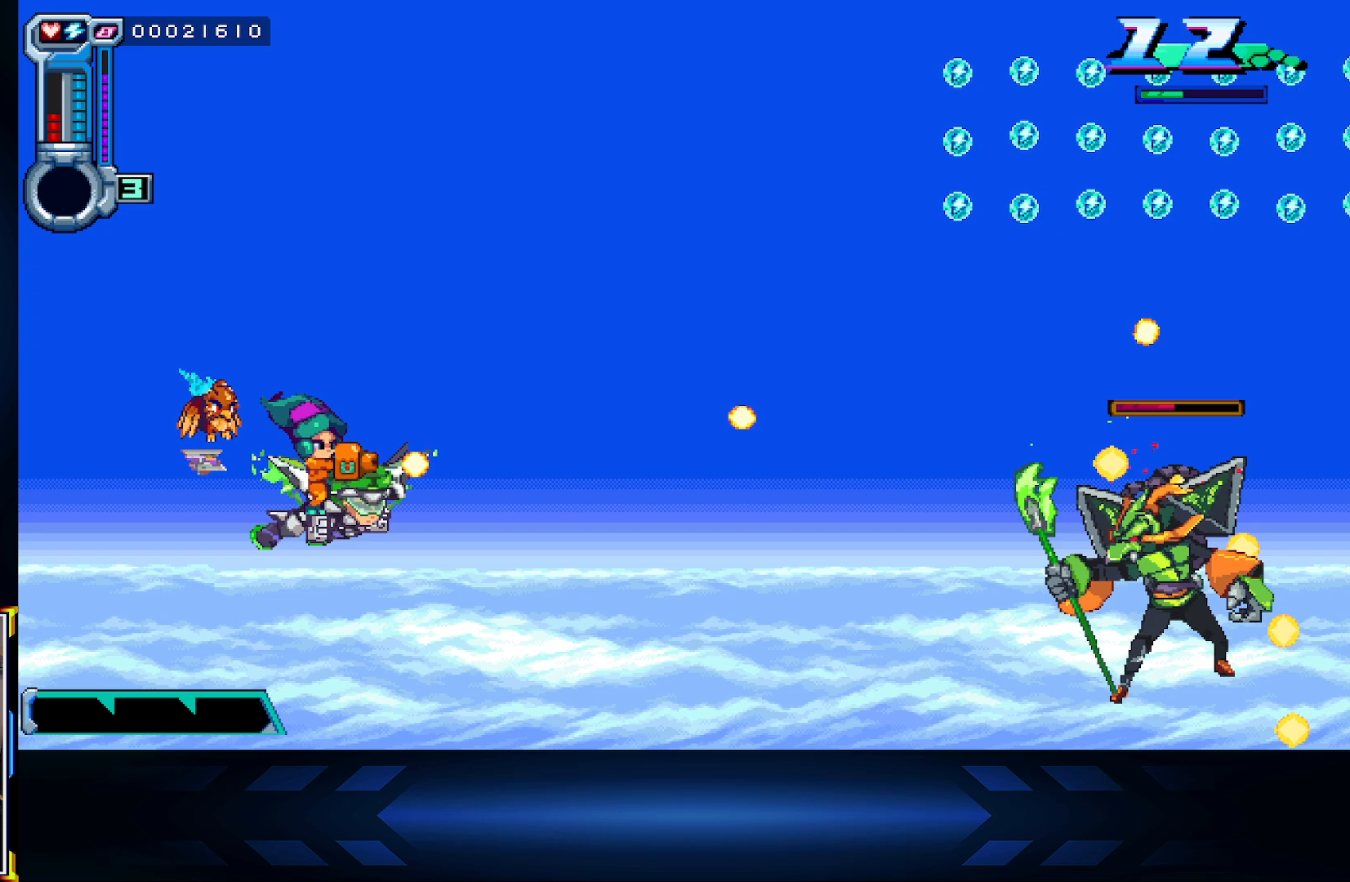
{"dt_ms": 500, "buttons": ["X"], "left_stick": "up", "right_stick": "center", "events": [[133, "left_stick", "up"]]}
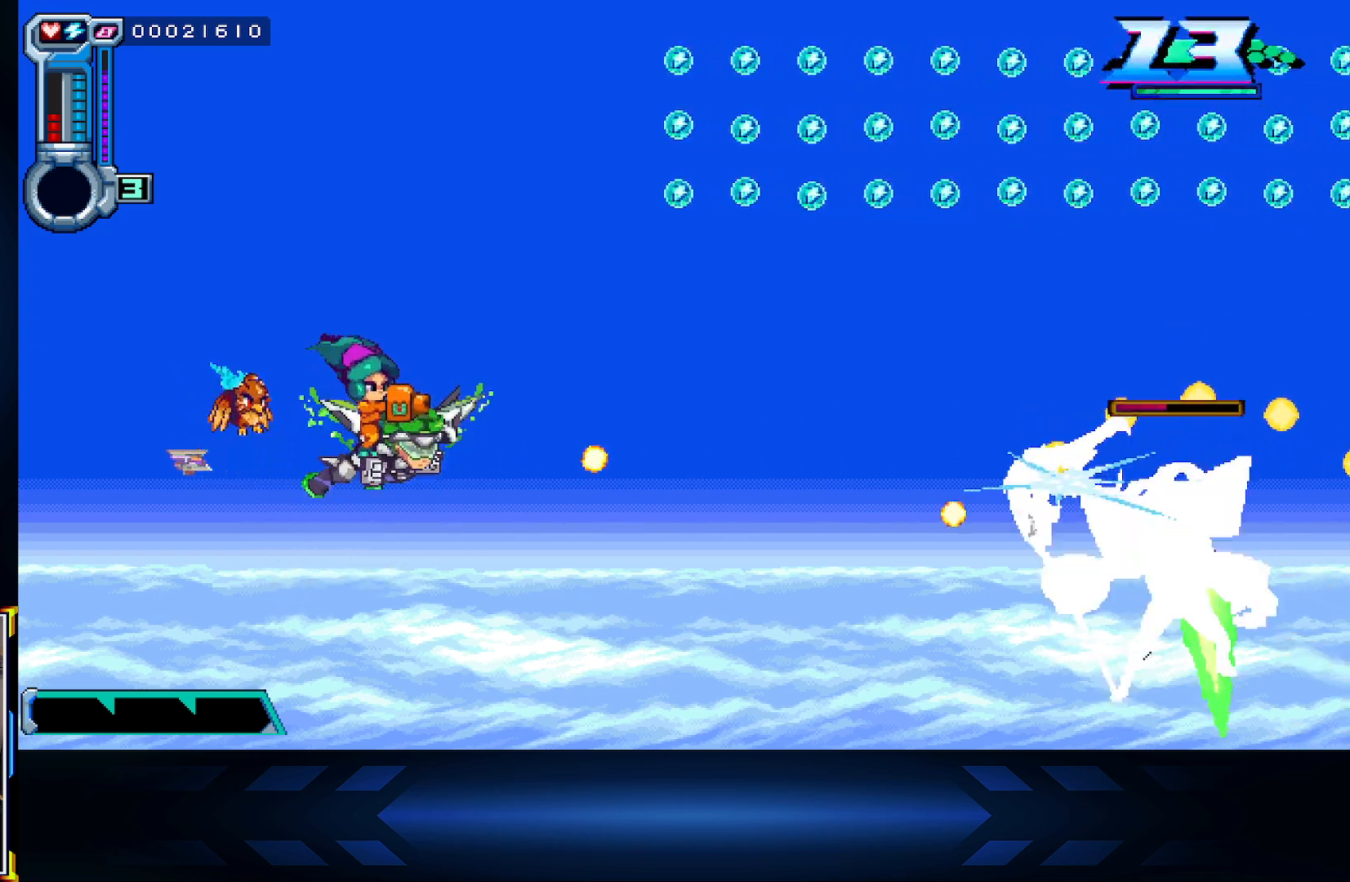
{"dt_ms": 500, "buttons": ["X"], "left_stick": "right", "right_stick": "center", "events": [[283, "left_stick", "up-right"], [383, "left_stick", "right"]]}
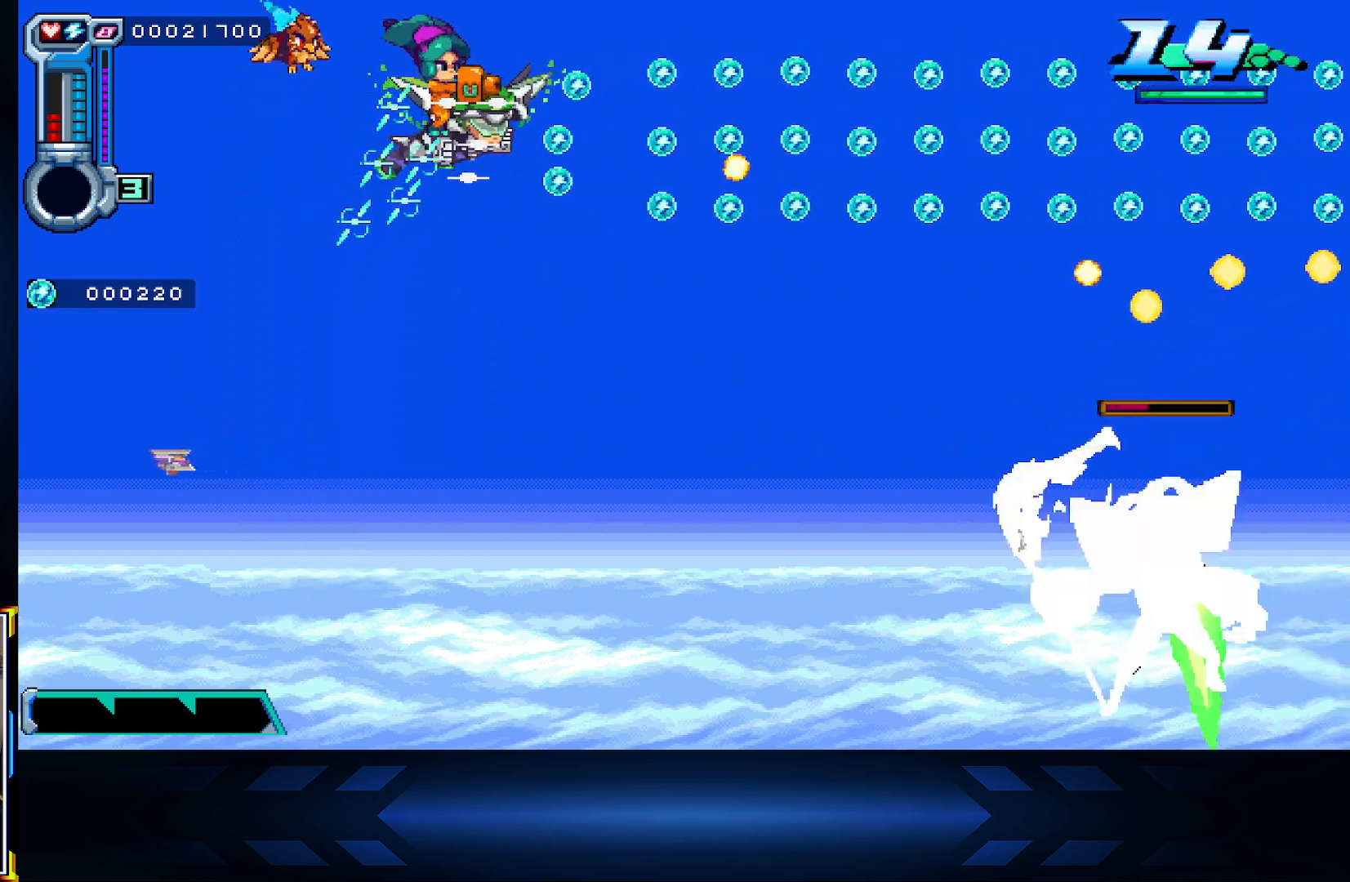
{"dt_ms": 500, "buttons": ["X"], "left_stick": "right", "right_stick": "center", "events": []}
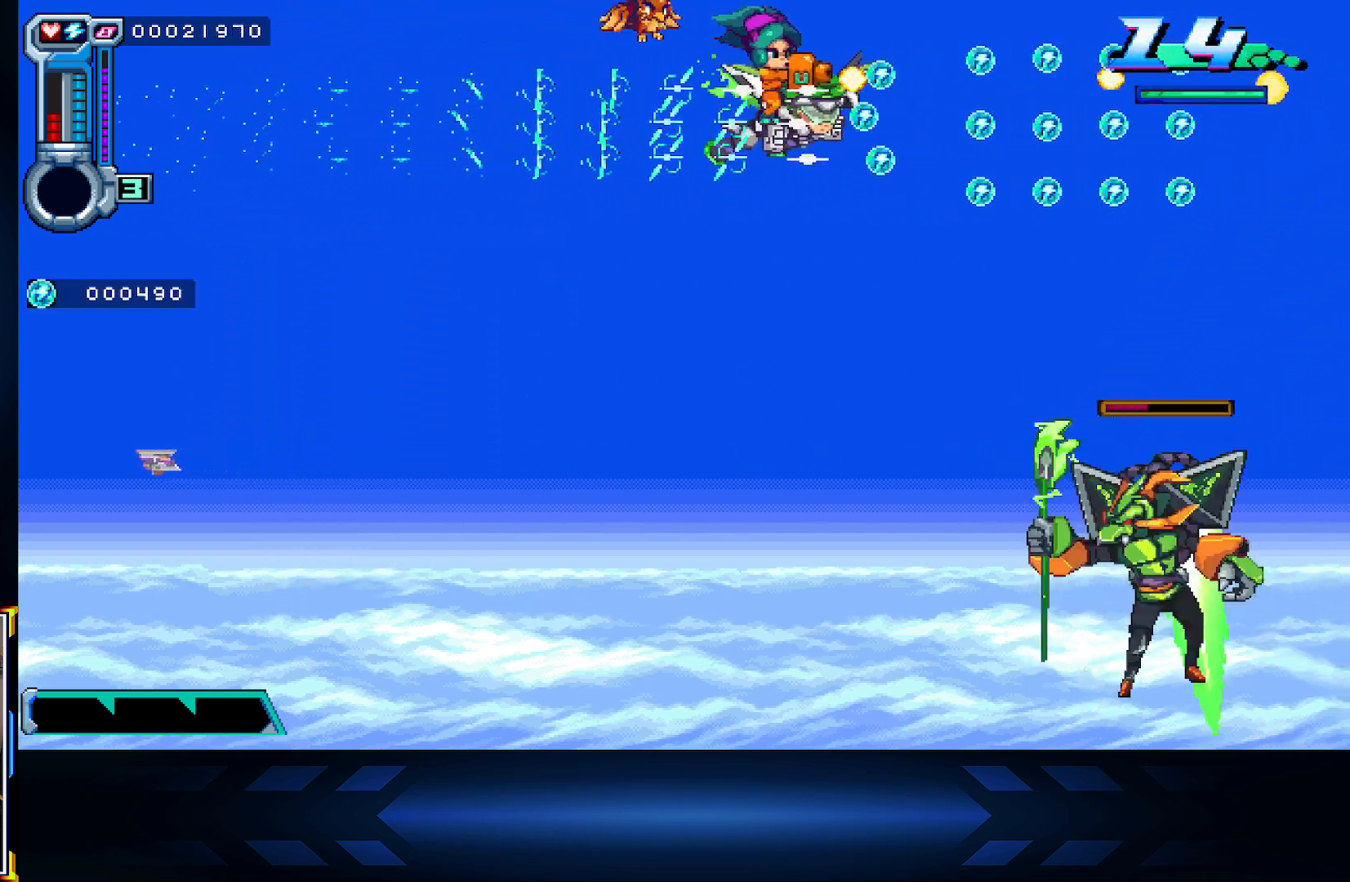
{"dt_ms": 500, "buttons": [], "left_stick": "down-left", "right_stick": "center", "events": [[233, "left_stick", "down-left"], [400, "X", "up"]]}
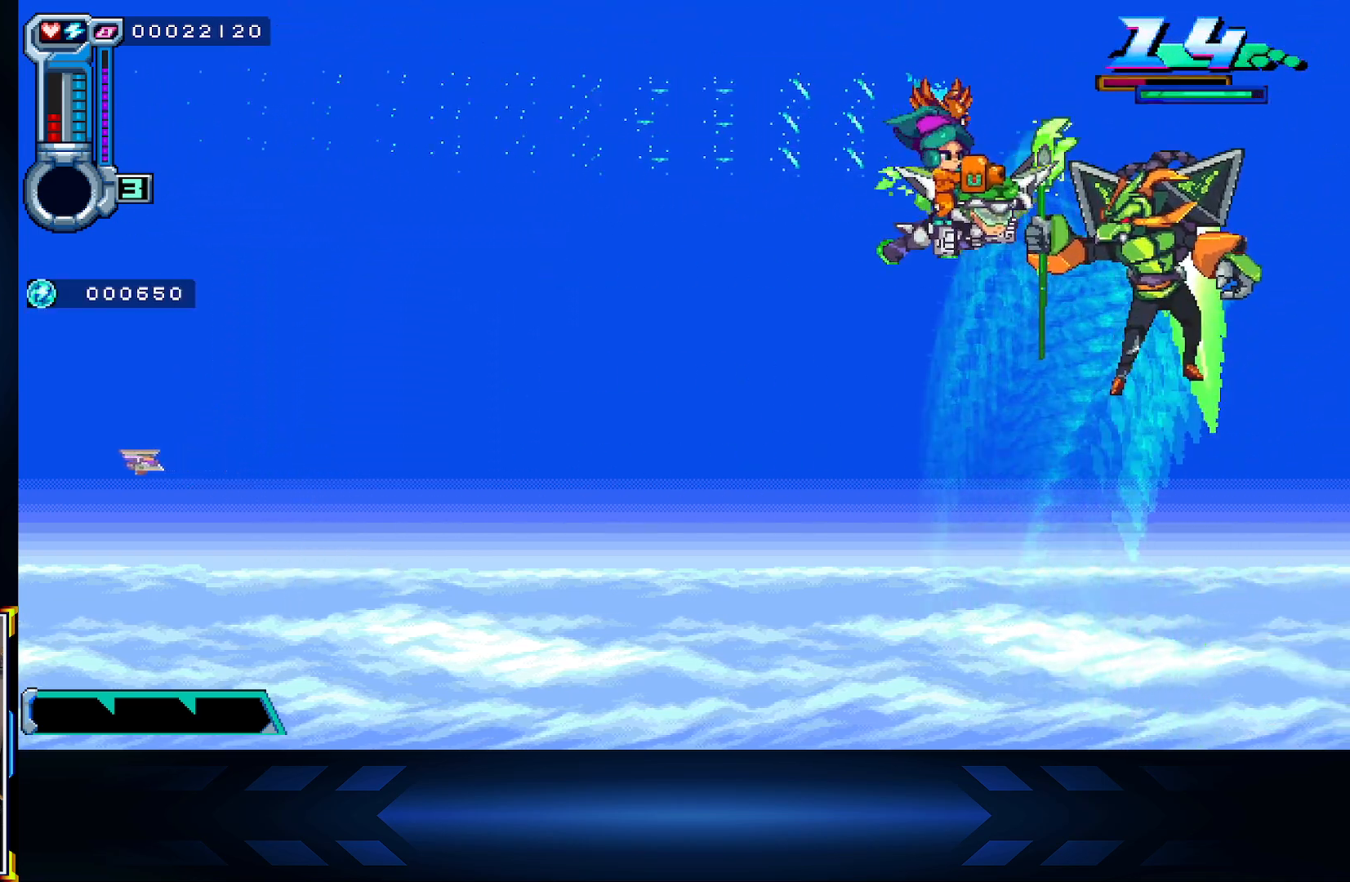
{"dt_ms": 500, "buttons": ["X"], "left_stick": "up-left", "right_stick": "center", "events": [[117, "X", "down"], [233, "left_stick", "up-left"], [317, "left_stick", "up"], [450, "left_stick", "up-left"]]}
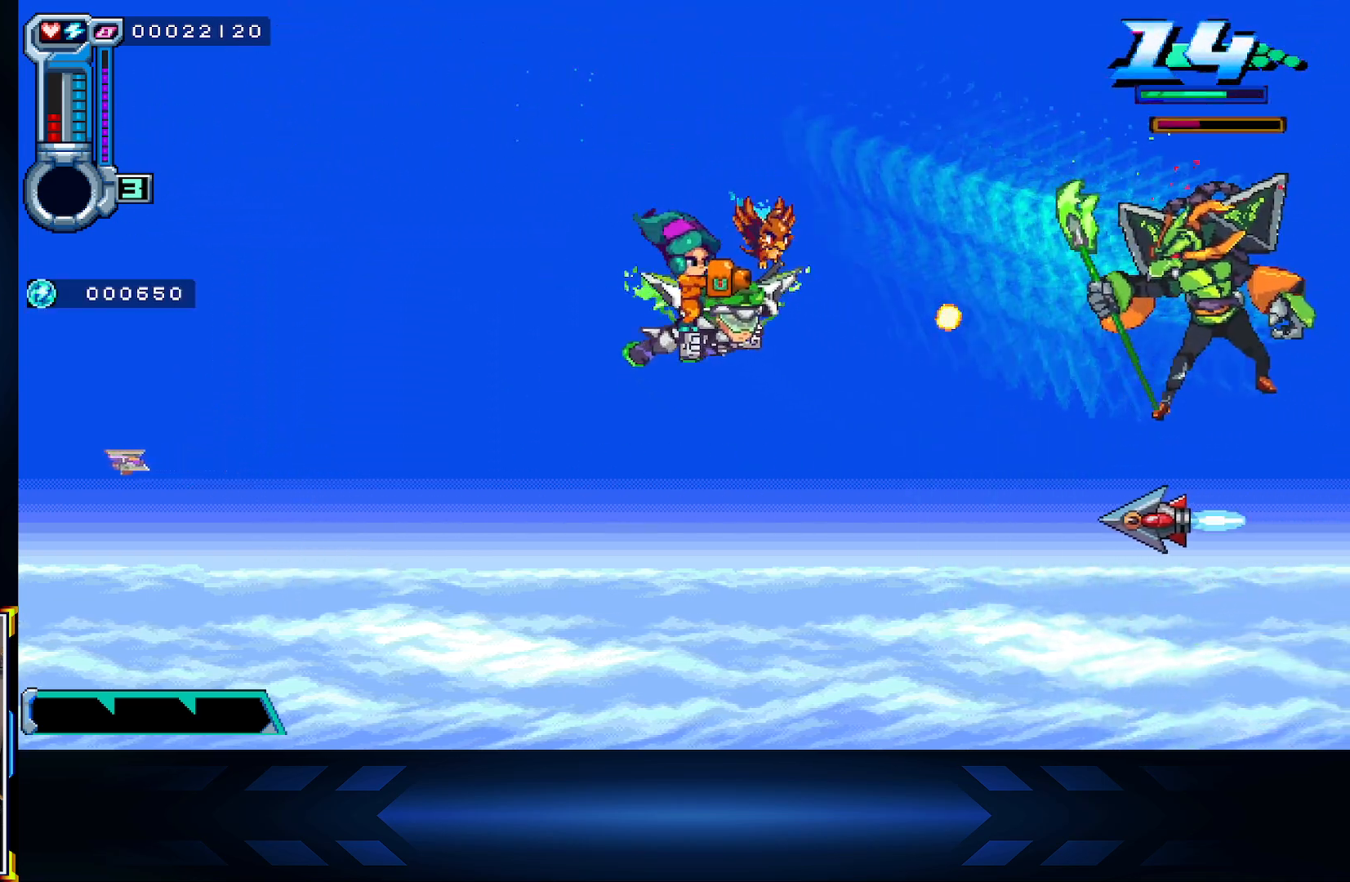
{"dt_ms": 500, "buttons": ["X"], "left_stick": "down-left", "right_stick": "center", "events": [[117, "left_stick", "down-left"]]}
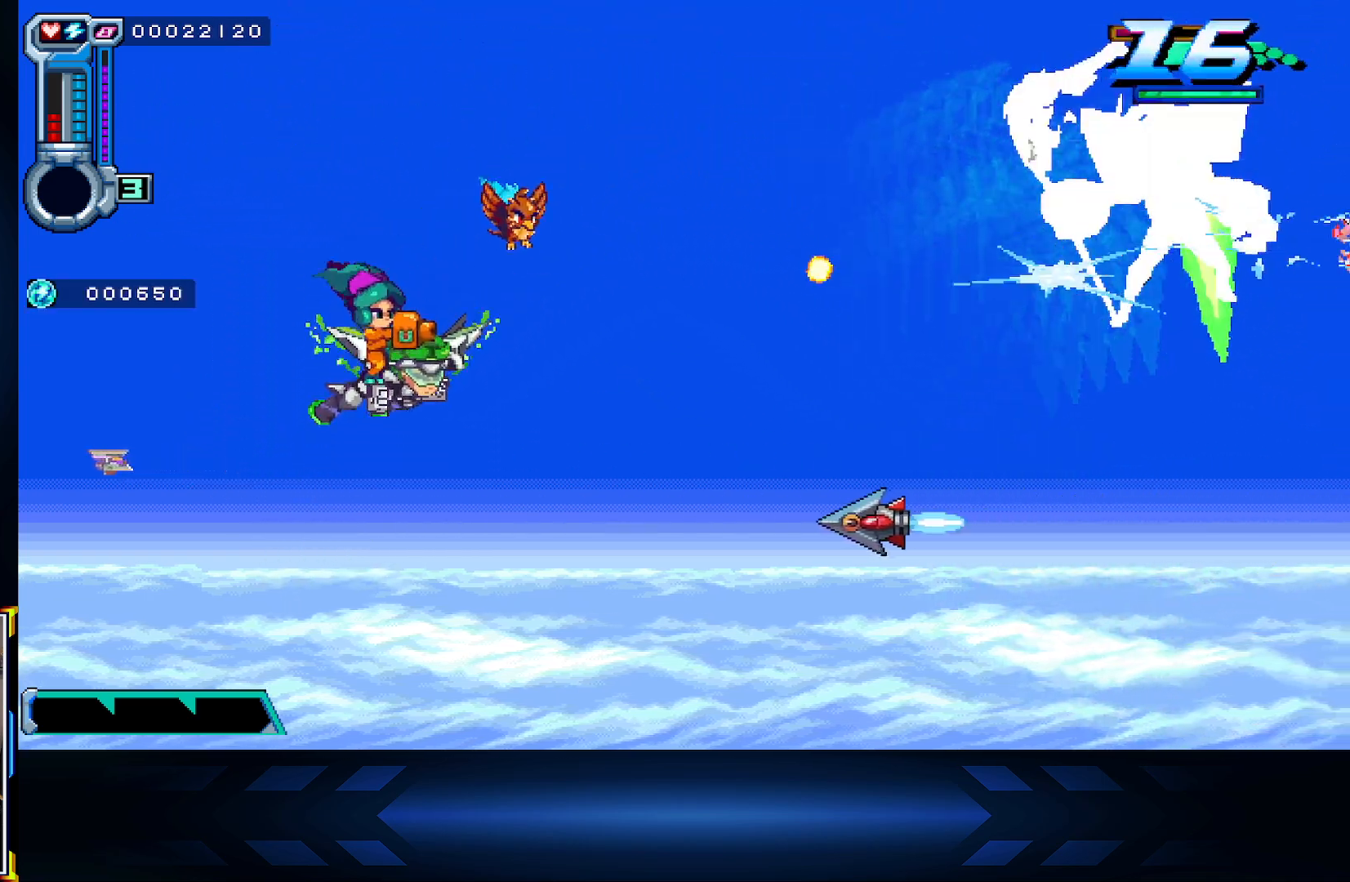
{"dt_ms": 500, "buttons": ["X"], "left_stick": "right", "right_stick": "center", "events": [[33, "left_stick", "up-left"], [133, "left_stick", "down-left"], [217, "left_stick", "down"], [317, "left_stick", "down-right"], [450, "left_stick", "right"]]}
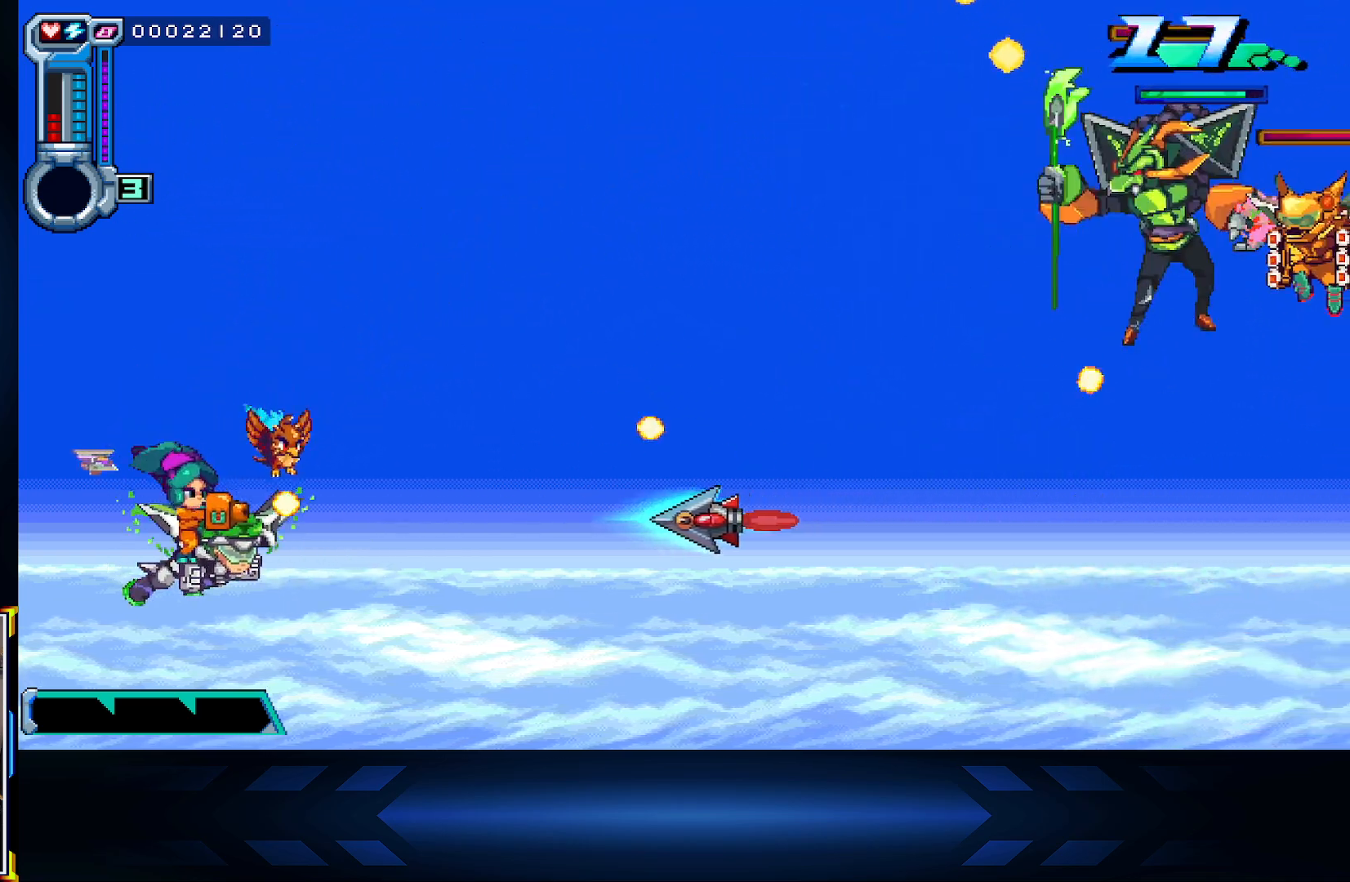
{"dt_ms": 500, "buttons": ["X"], "left_stick": "up", "right_stick": "center", "events": [[117, "left_stick", "up"], [200, "left_stick", "up-left"], [400, "left_stick", "up"]]}
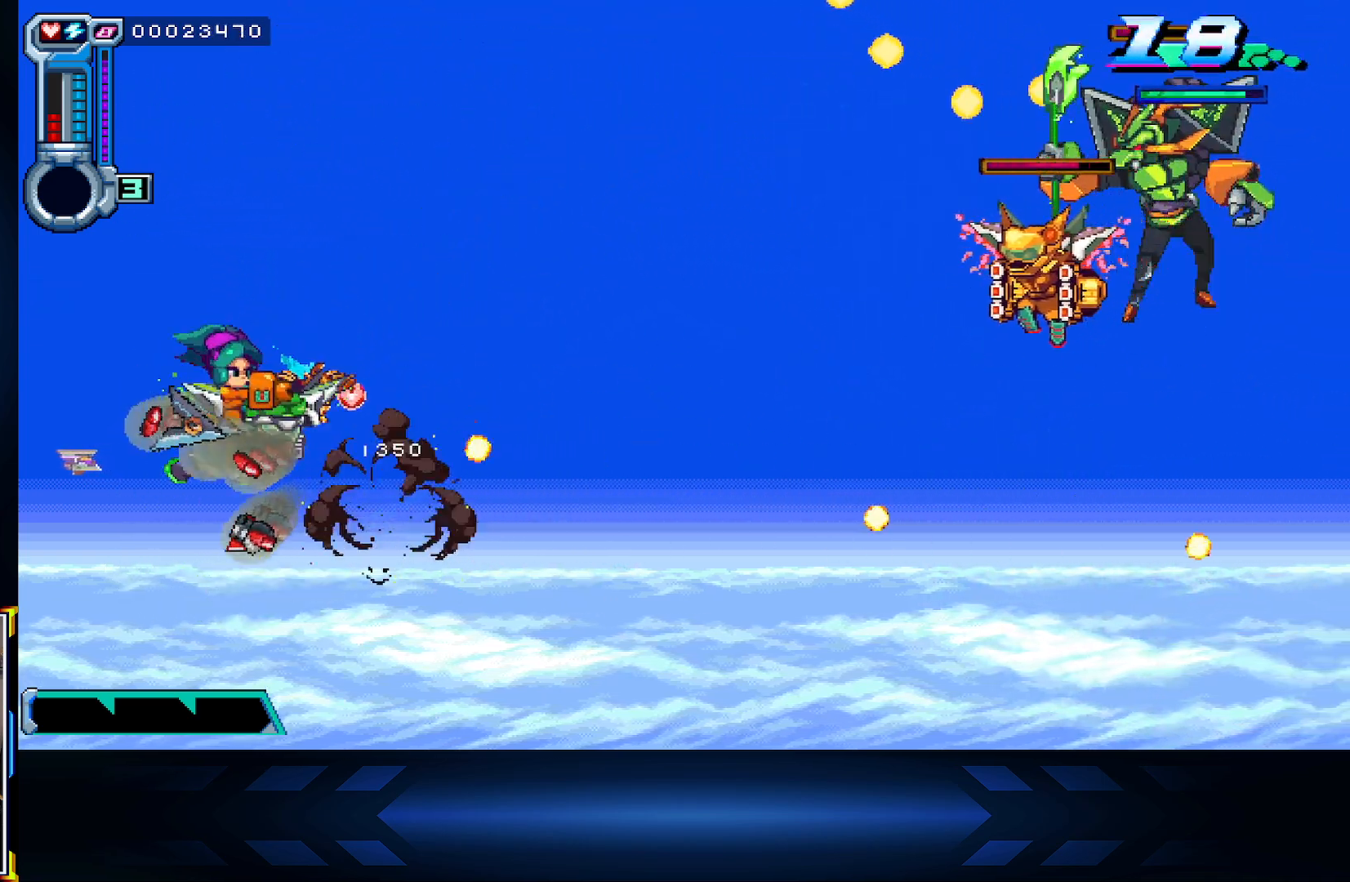
{"dt_ms": 500, "buttons": ["X"], "left_stick": "up-left", "right_stick": "center", "events": [[50, "left_stick", "up-right"], [217, "left_stick", "down-right"], [383, "left_stick", "up-left"]]}
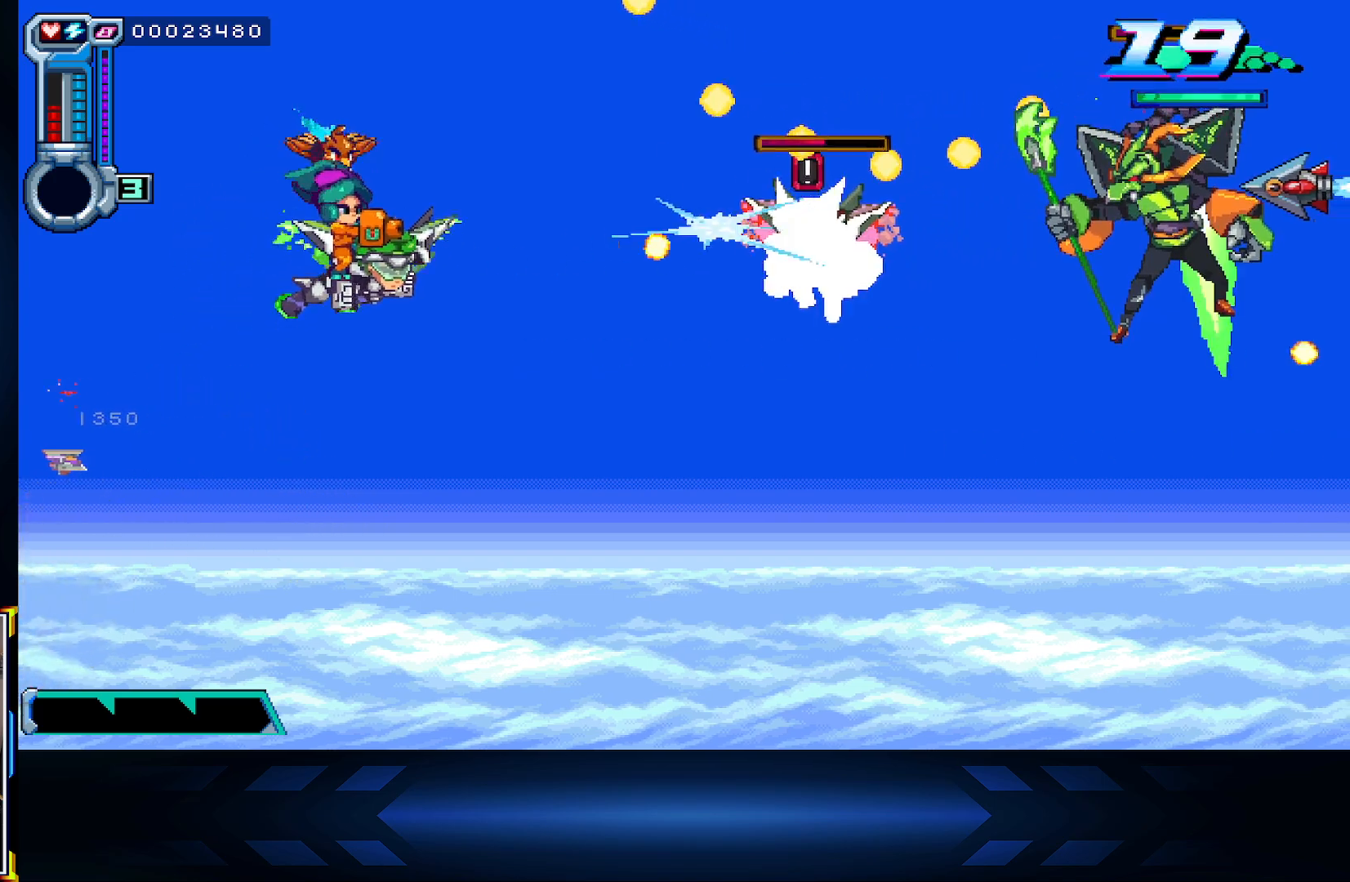
{"dt_ms": 500, "buttons": ["X"], "left_stick": "center", "right_stick": "center", "events": [[17, "left_stick", "left"], [300, "left_stick", "down-right"], [433, "left_stick", "center"]]}
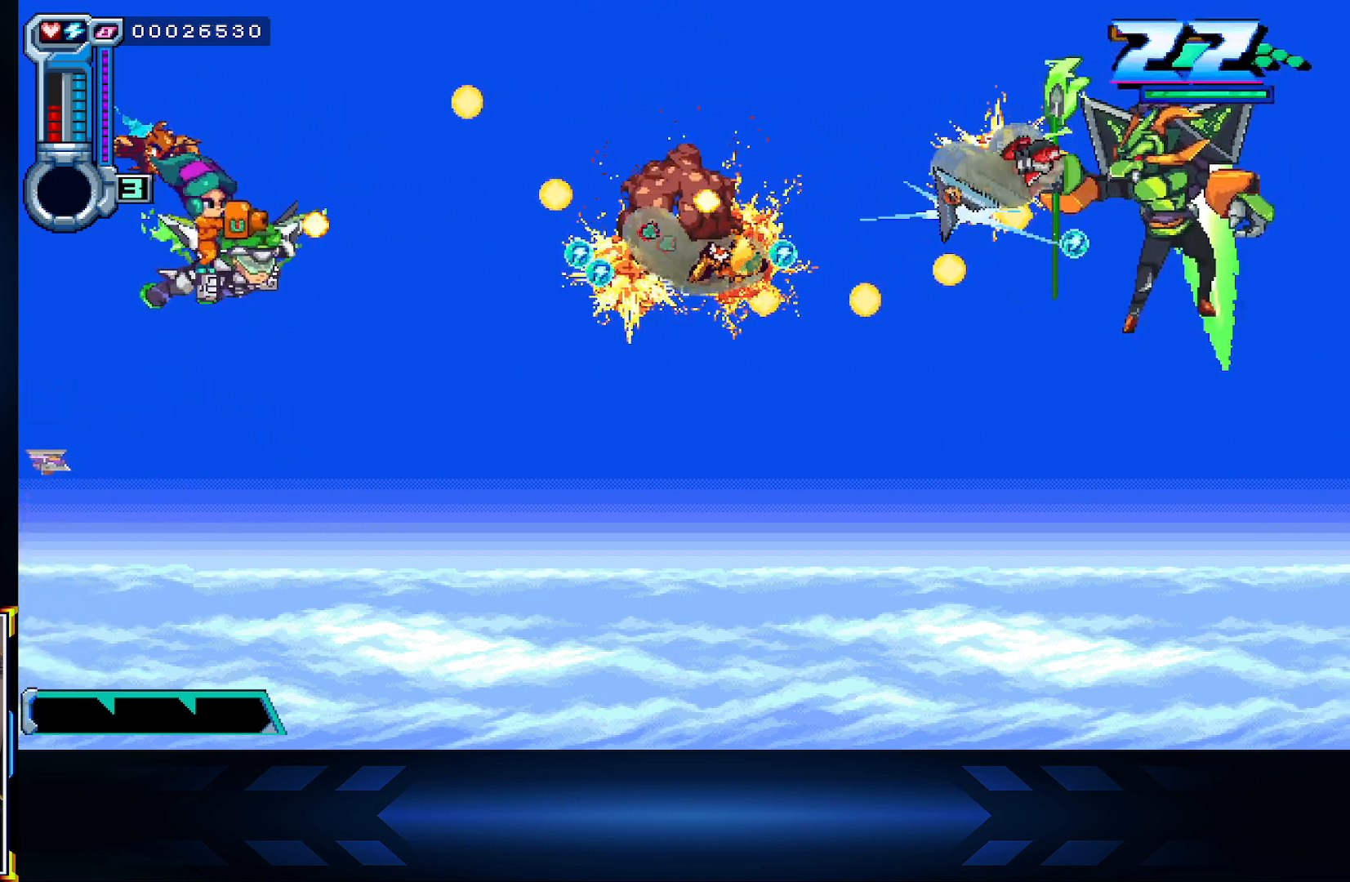
{"dt_ms": 500, "buttons": ["X"], "left_stick": "up", "right_stick": "center", "events": [[433, "left_stick", "up"]]}
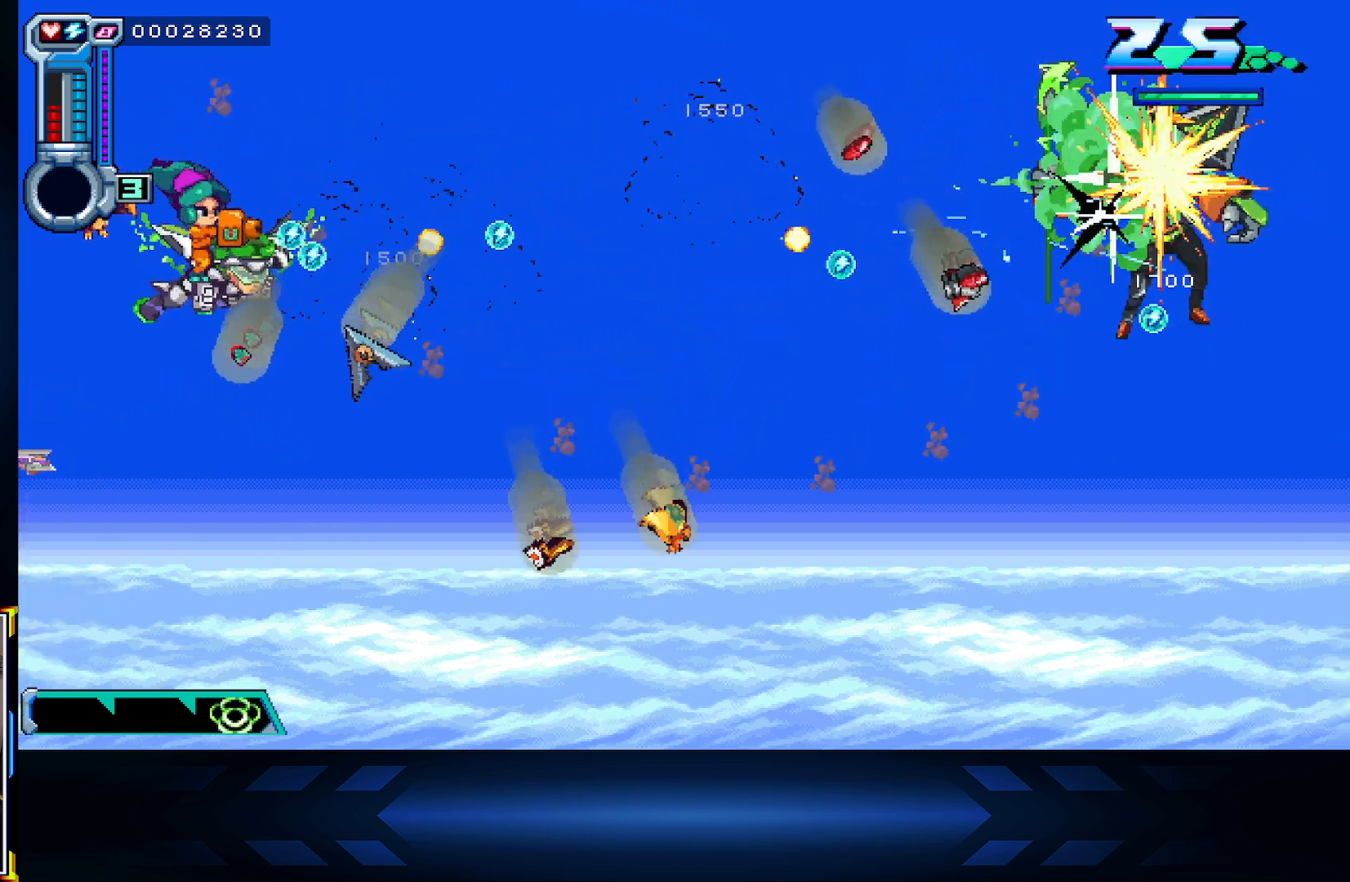
{"dt_ms": 500, "buttons": ["X"], "left_stick": "center", "right_stick": "center", "events": [[33, "left_stick", "center"]]}
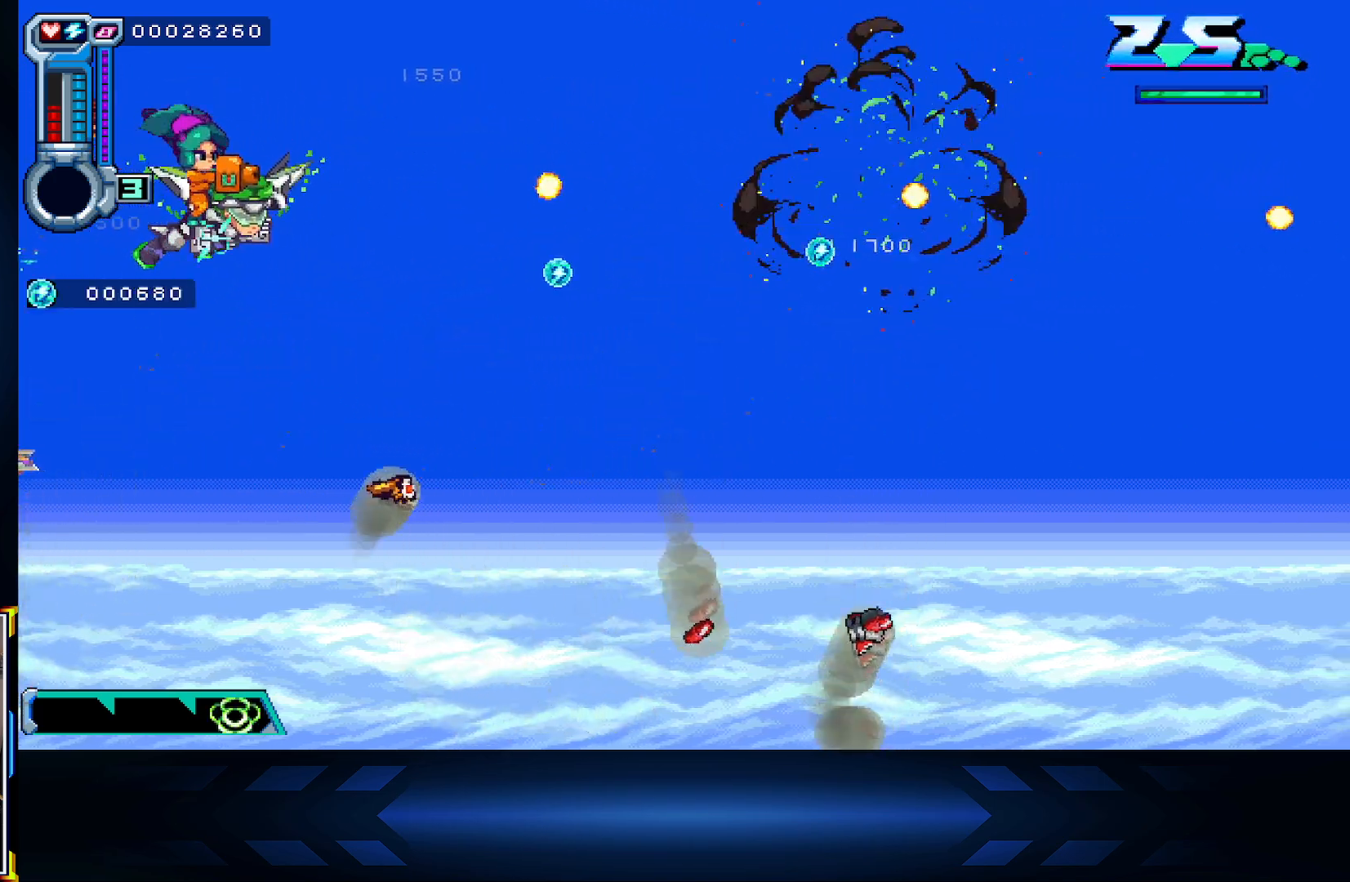
{"dt_ms": 500, "buttons": ["X"], "left_stick": "up-right", "right_stick": "center", "events": [[67, "left_stick", "down-right"], [350, "left_stick", "up-right"]]}
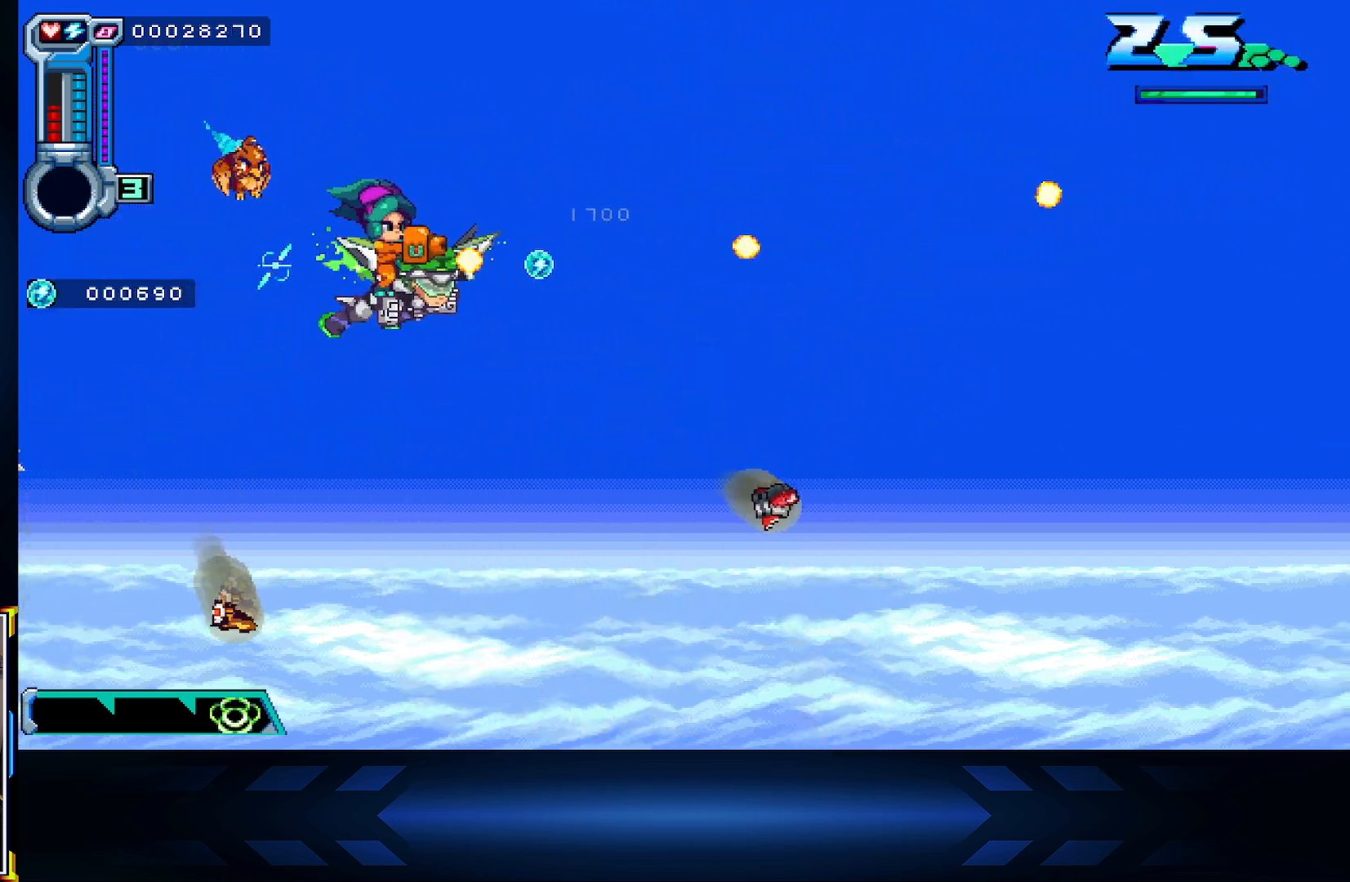
{"dt_ms": 500, "buttons": [], "left_stick": "center", "right_stick": "center", "events": [[150, "left_stick", "down-right"], [267, "X", "up"], [300, "left_stick", "down"], [450, "left_stick", "center"]]}
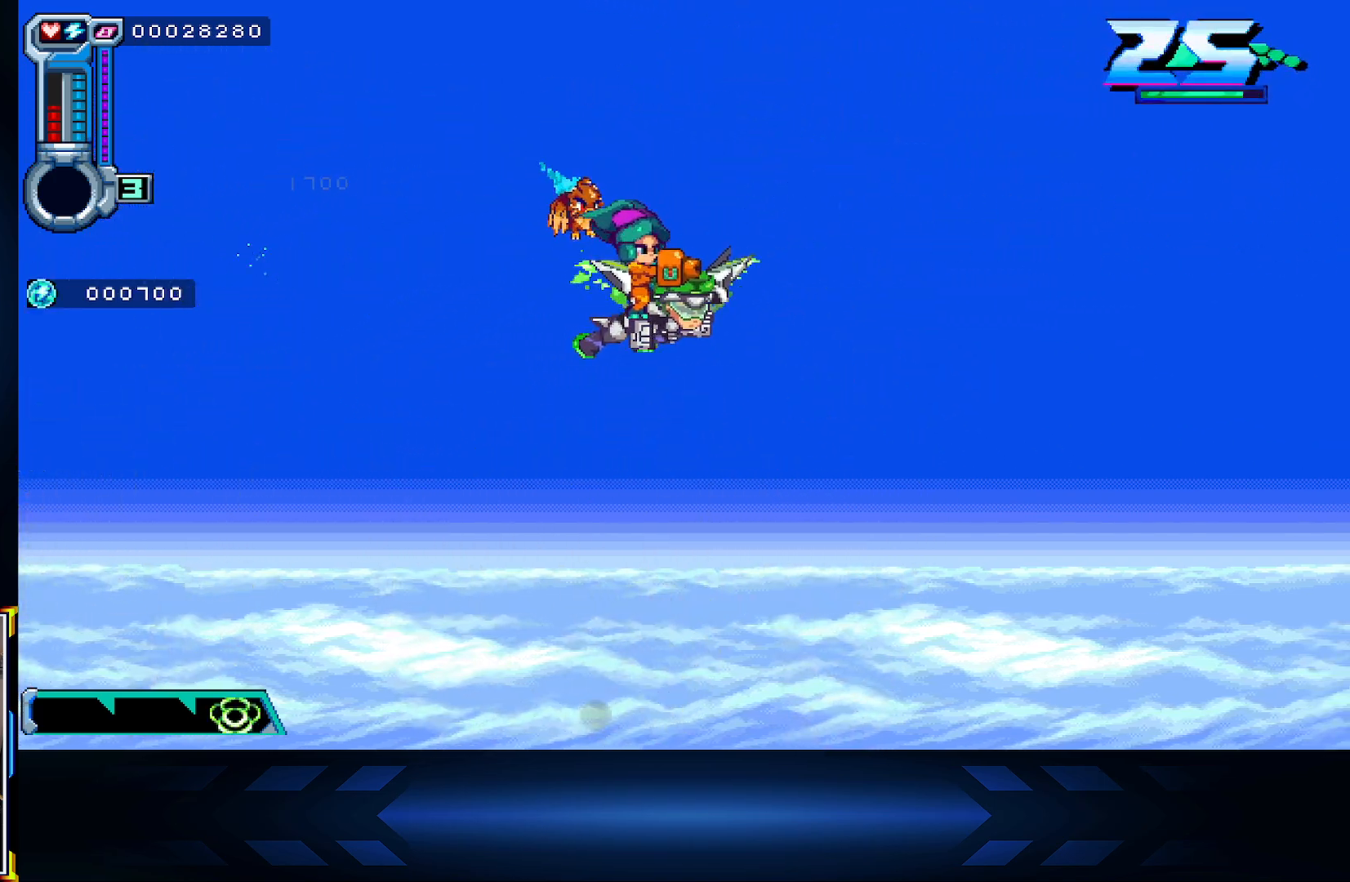
{"dt_ms": 500, "buttons": ["X"], "left_stick": "right", "right_stick": "center", "events": [[317, "left_stick", "right"], [400, "X", "down"]]}
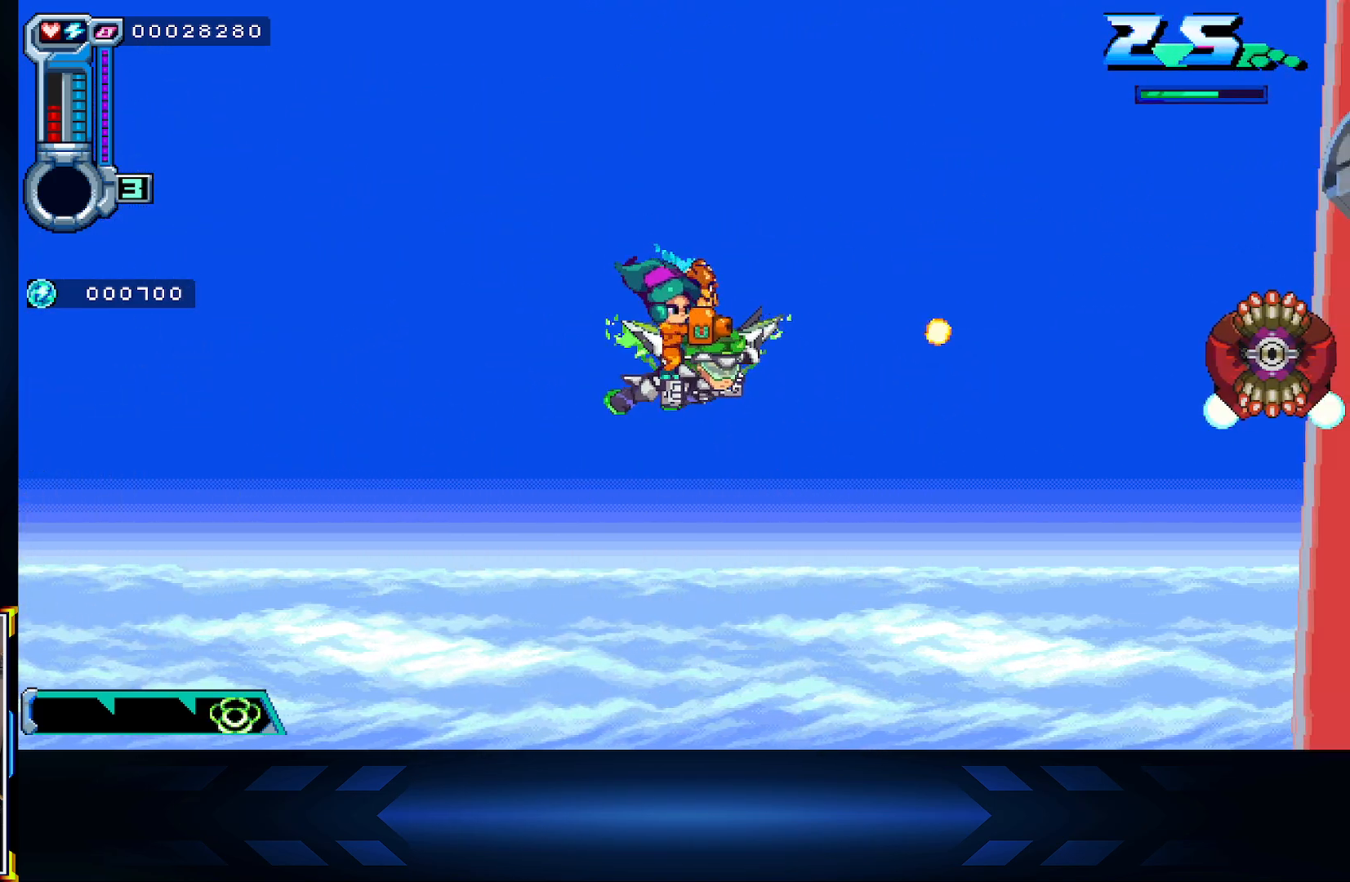
{"dt_ms": 500, "buttons": ["X"], "left_stick": "left", "right_stick": "center", "events": [[33, "left_stick", "down-right"], [283, "left_stick", "up"], [333, "left_stick", "up-left"], [433, "left_stick", "left"]]}
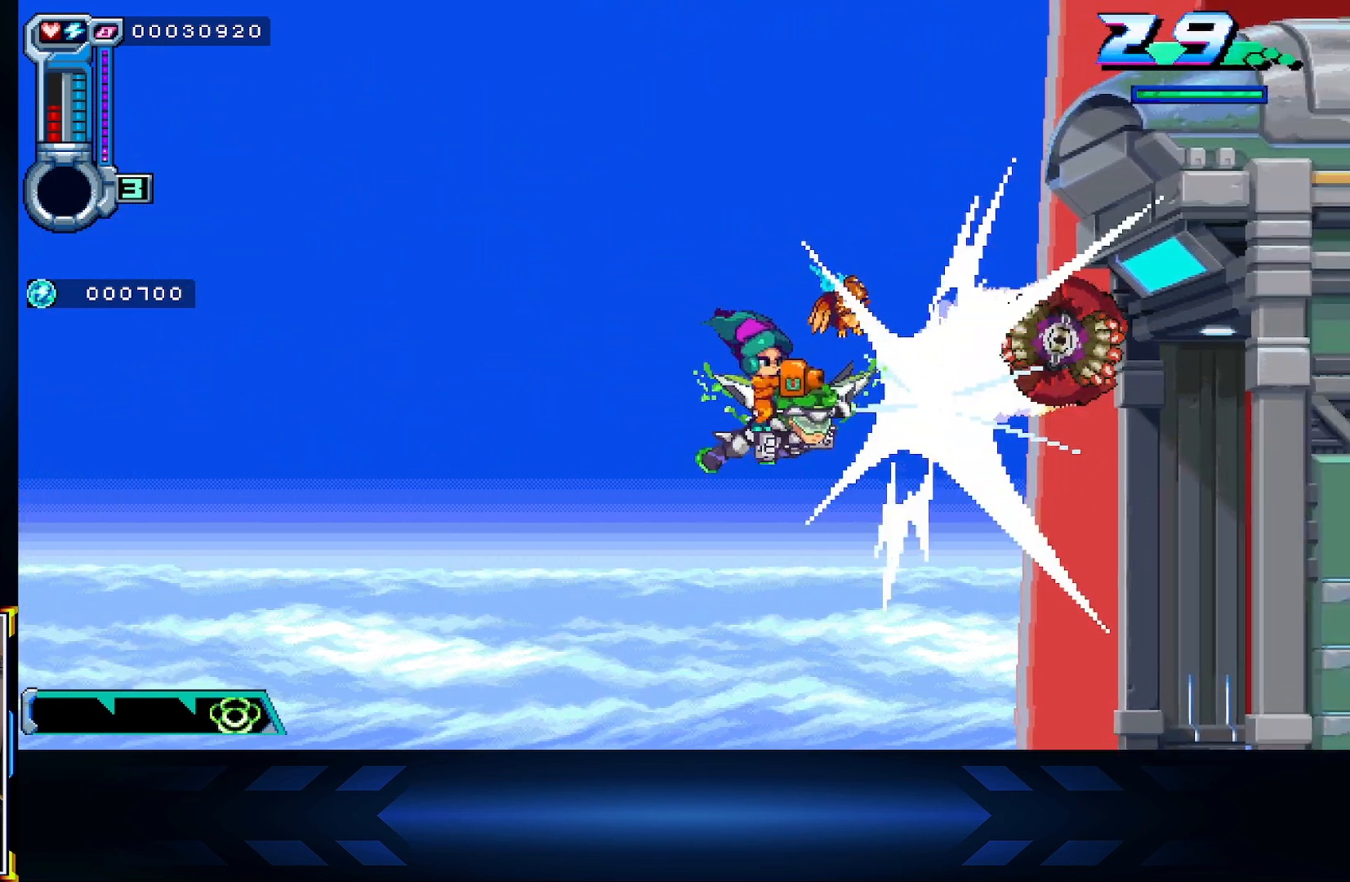
{"dt_ms": 500, "buttons": ["X"], "left_stick": "center", "right_stick": "center", "events": [[367, "left_stick", "center"]]}
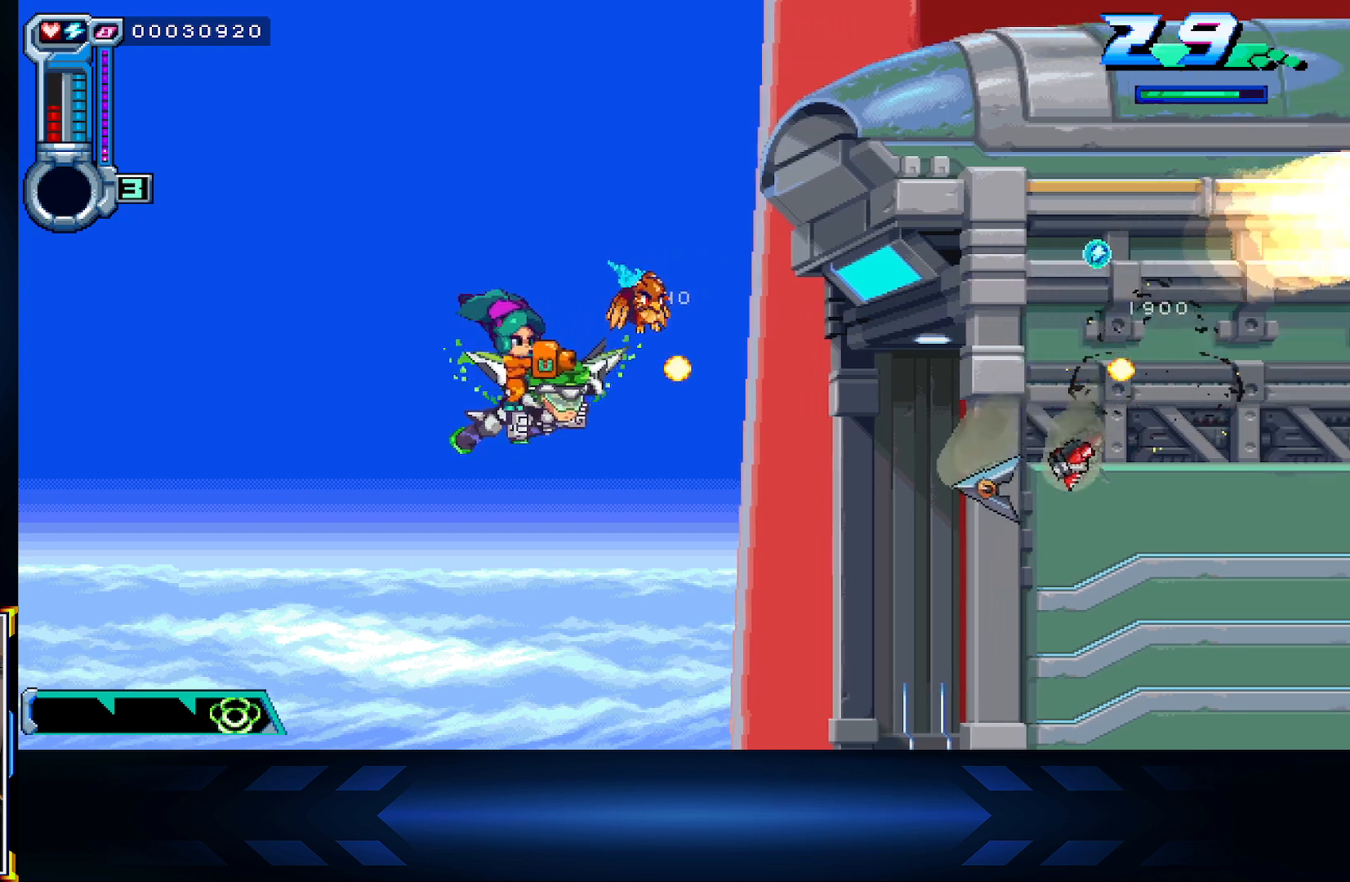
{"dt_ms": 500, "buttons": [], "left_stick": "center", "right_stick": "center", "events": [[317, "X", "up"]]}
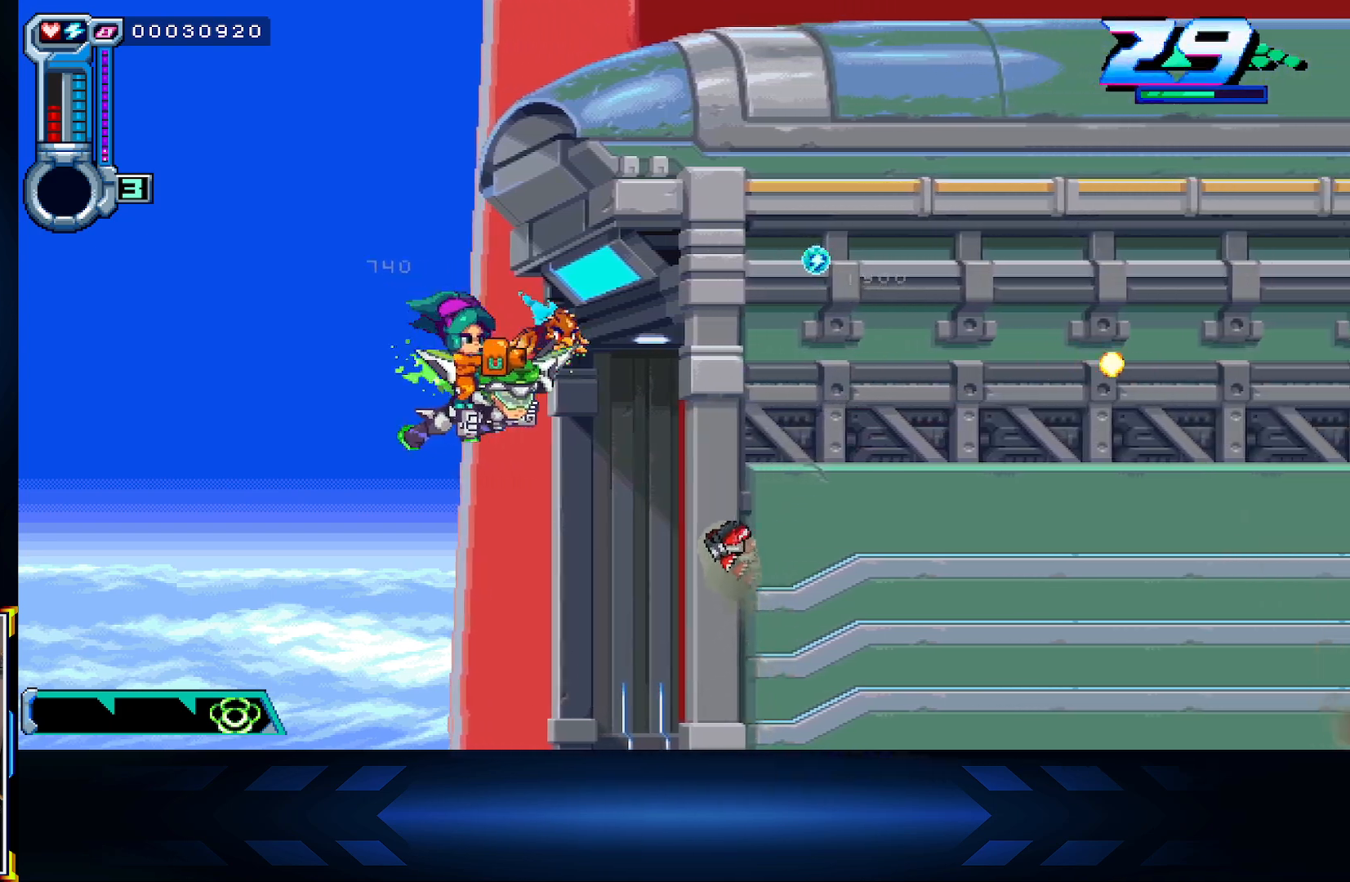
{"dt_ms": 500, "buttons": [], "left_stick": "up-left", "right_stick": "center", "events": [[350, "left_stick", "up-left"]]}
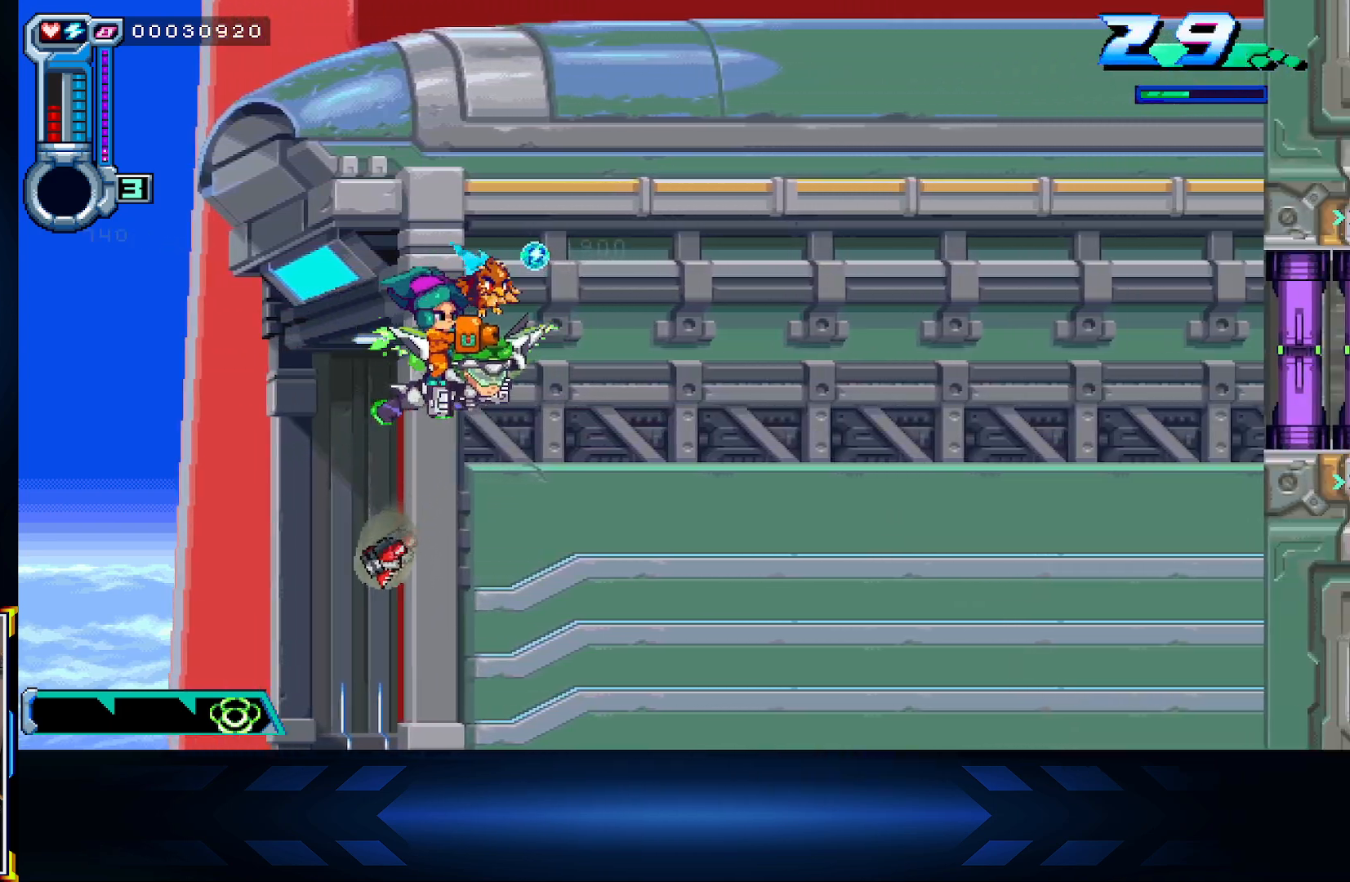
{"dt_ms": 500, "buttons": ["X"], "left_stick": "down-left", "right_stick": "center", "events": [[17, "left_stick", "center"], [150, "X", "down"], [333, "left_stick", "down-left"]]}
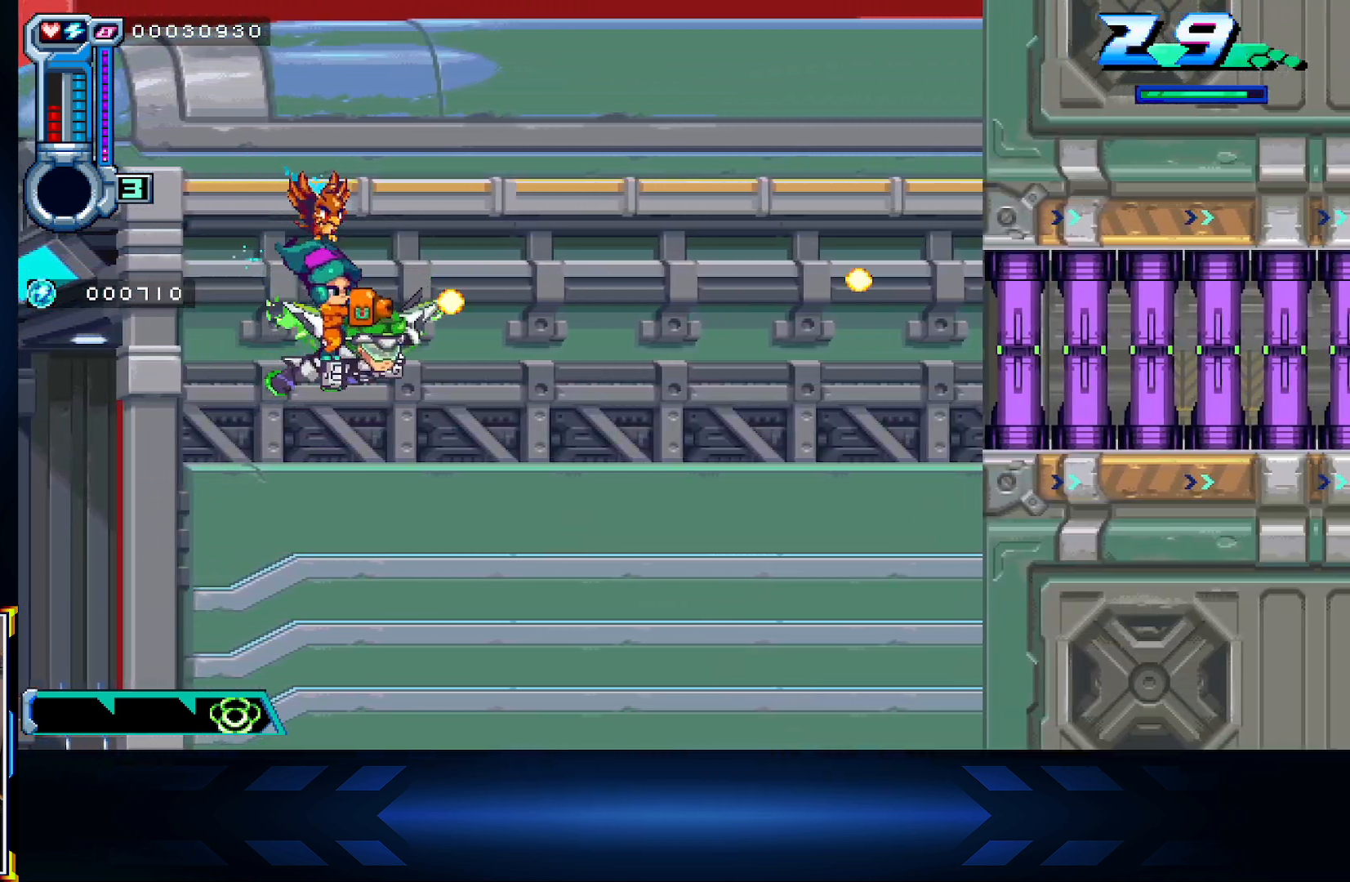
{"dt_ms": 500, "buttons": ["X"], "left_stick": "center", "right_stick": "center", "events": [[17, "left_stick", "center"]]}
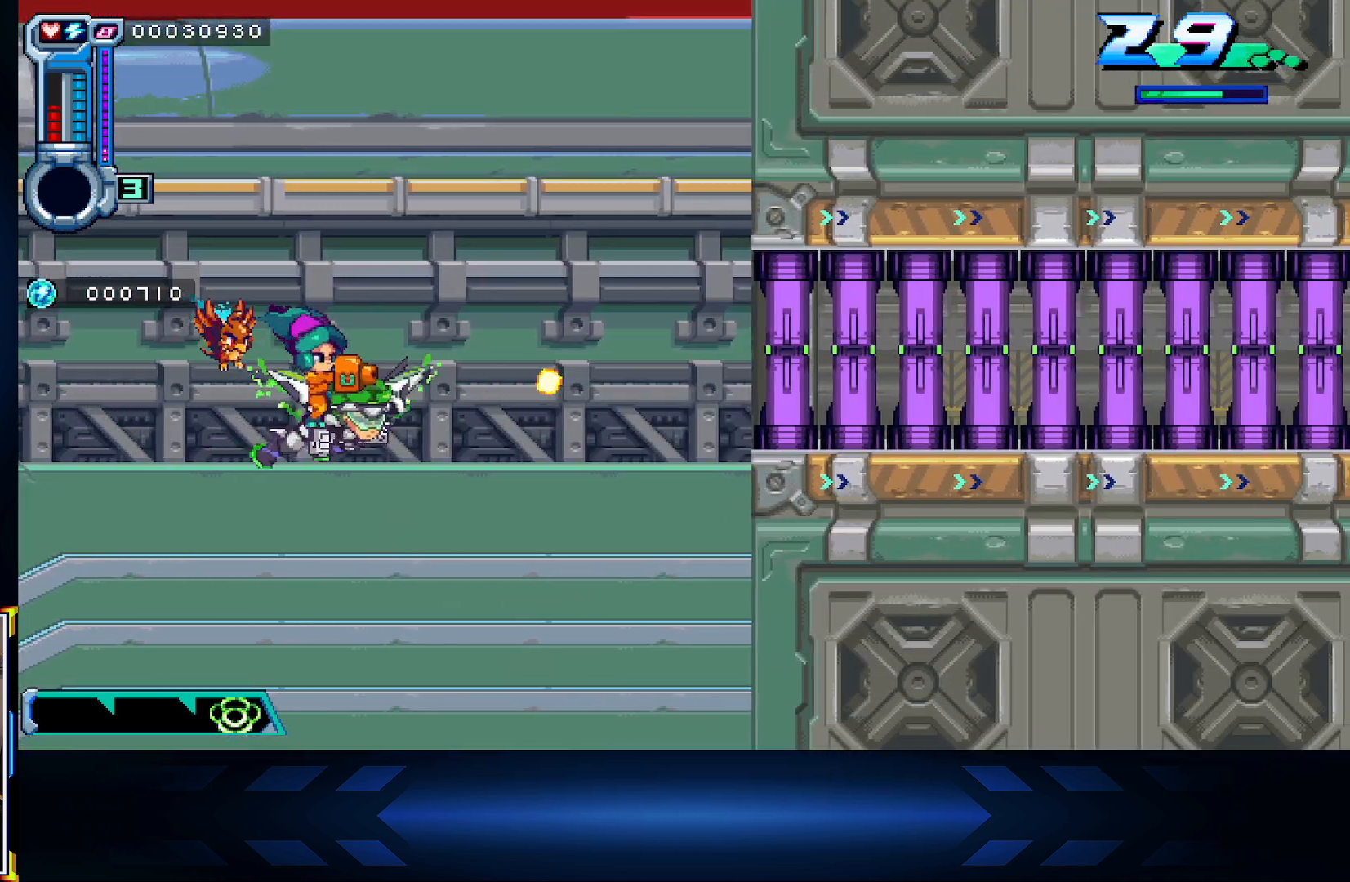
{"dt_ms": 500, "buttons": ["X"], "left_stick": "center", "right_stick": "center", "events": [[167, "left_stick", "up"], [317, "left_stick", "center"]]}
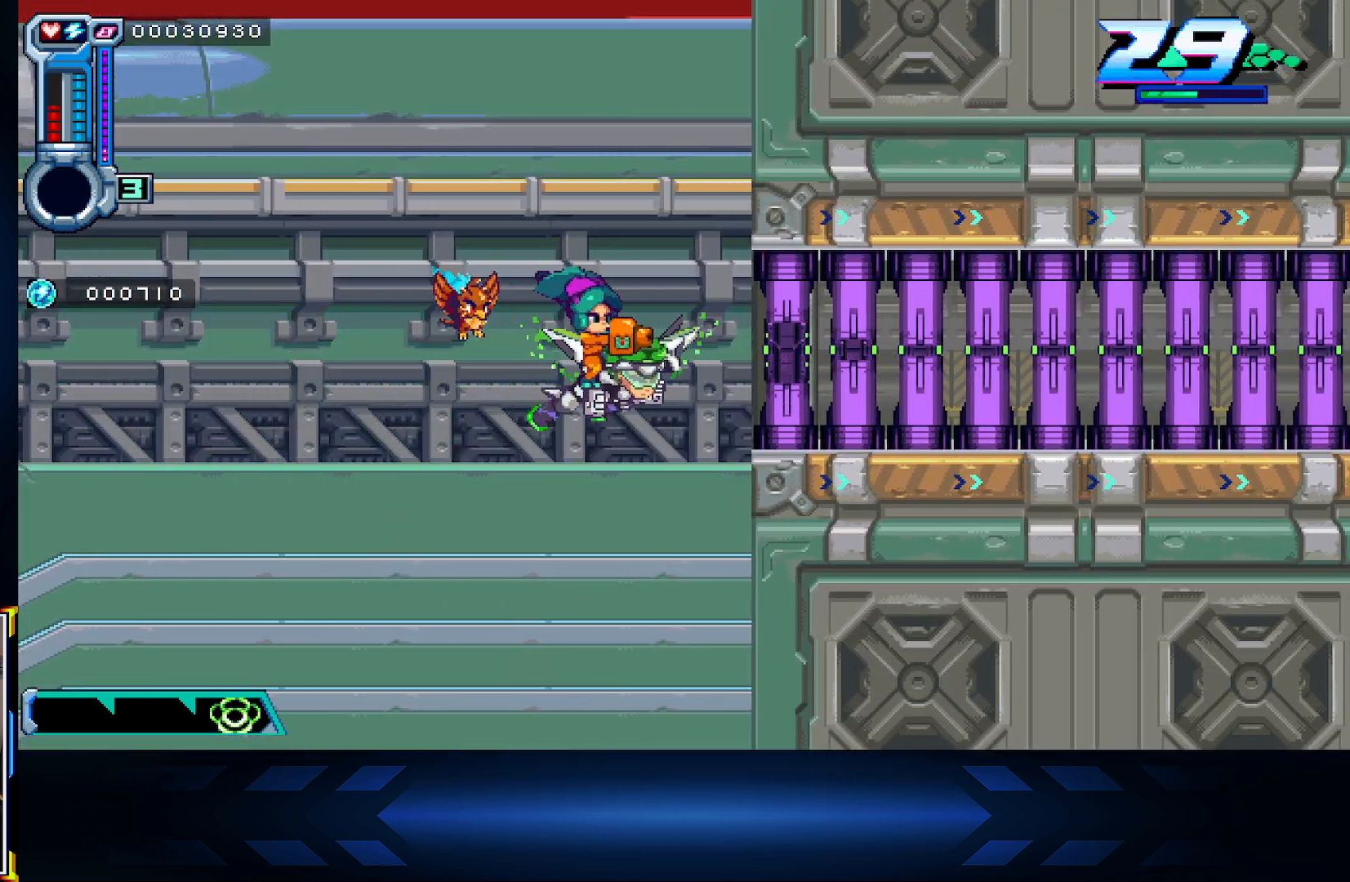
{"dt_ms": 500, "buttons": ["X"], "left_stick": "right", "right_stick": "center", "events": [[233, "left_stick", "right"]]}
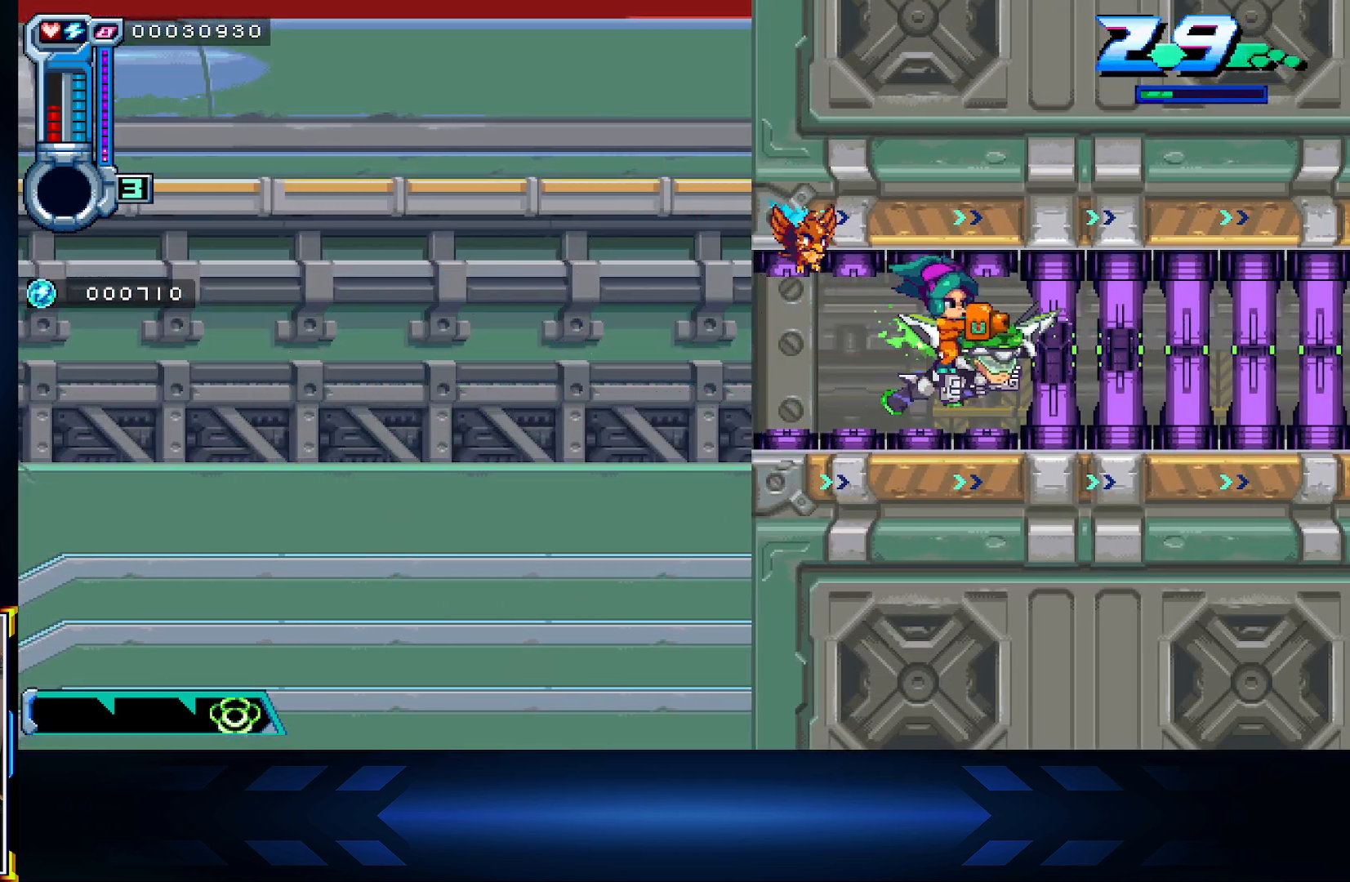
{"dt_ms": 500, "buttons": ["X"], "left_stick": "center", "right_stick": "center", "events": [[50, "left_stick", "center"]]}
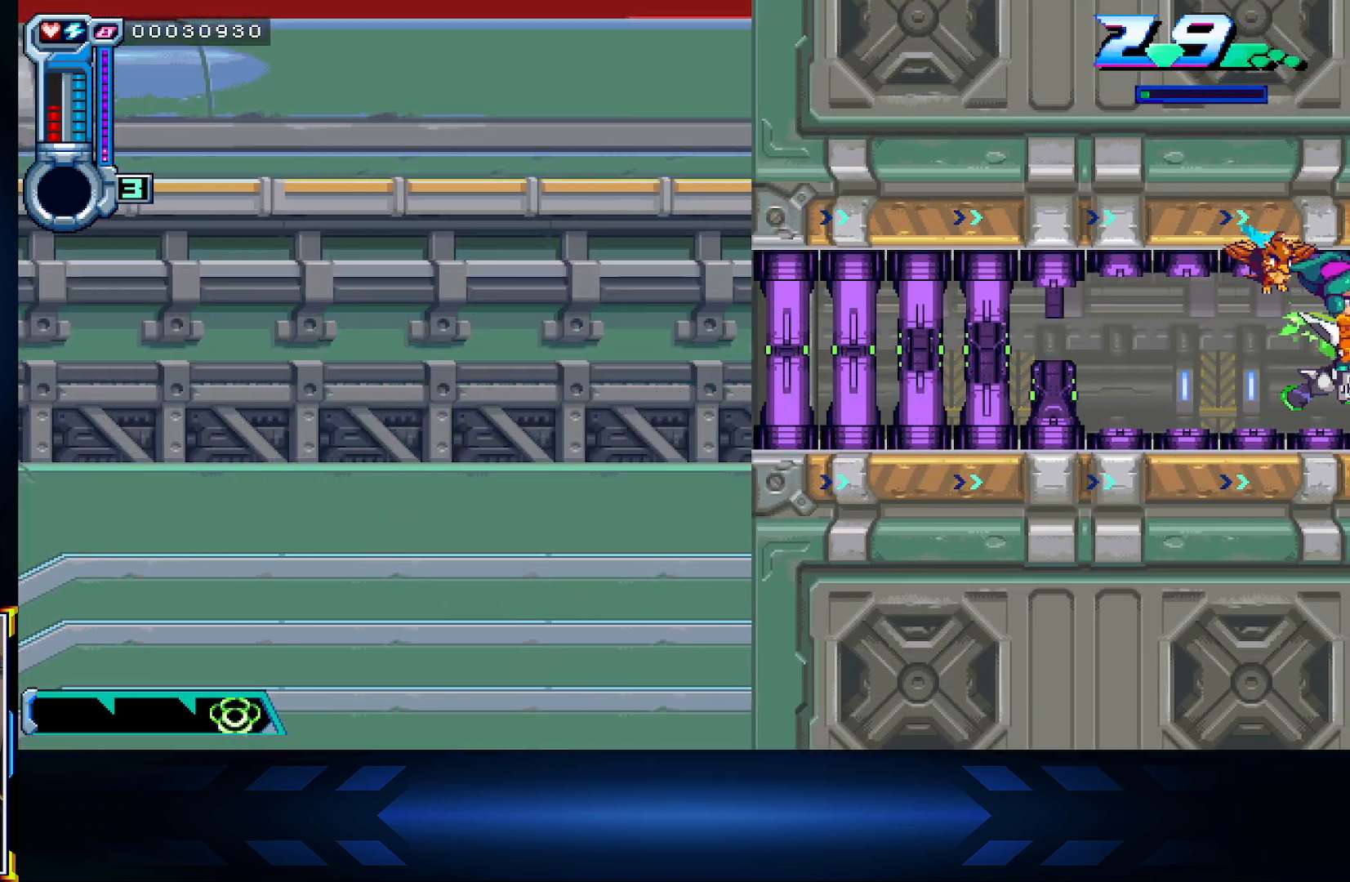
{"dt_ms": 1000, "buttons": [], "left_stick": "center", "right_stick": "center", "events": [[400, "X", "up"]]}